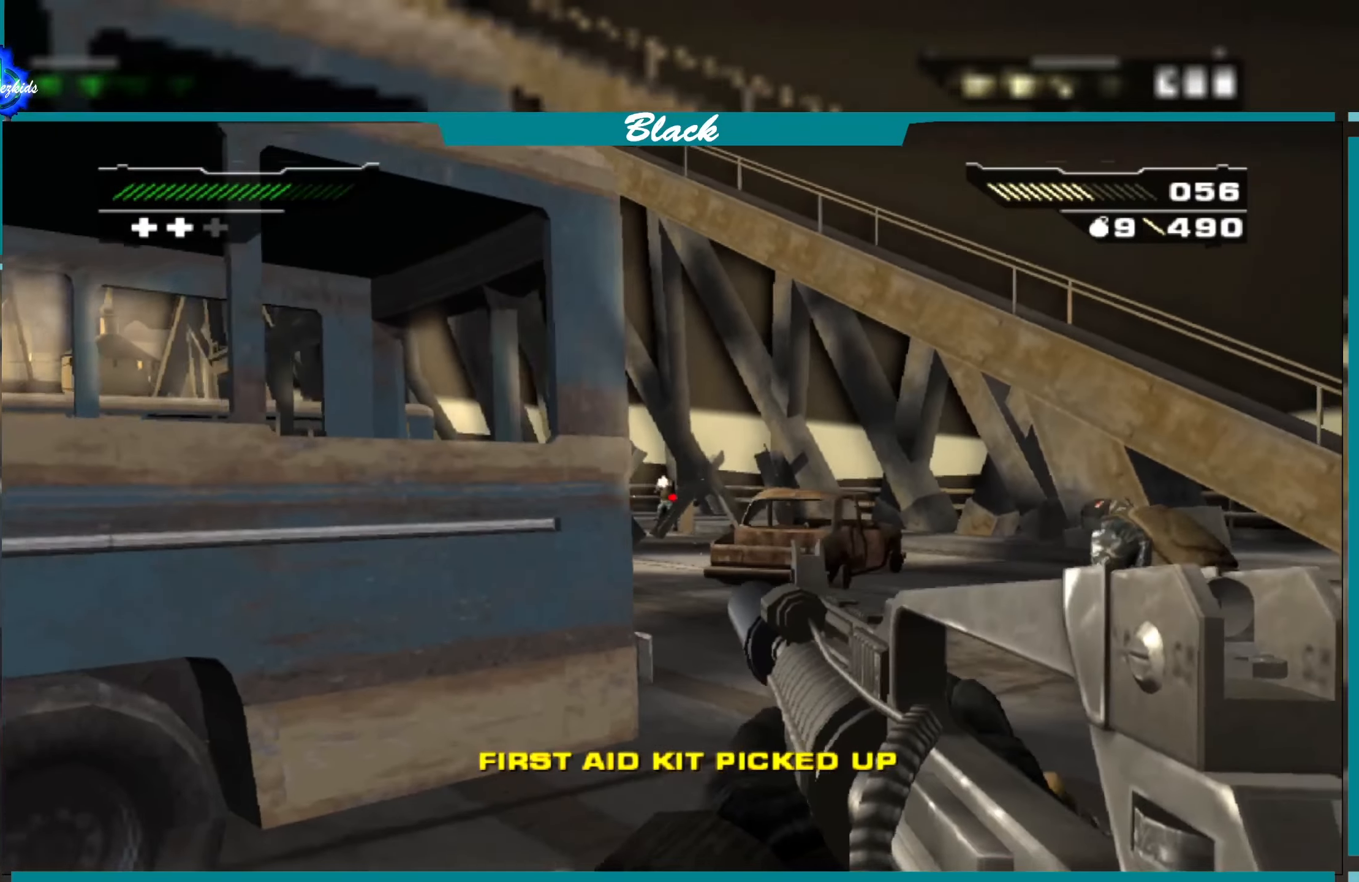
Gameplay with a controller (PlayStation layout); each line is a JSON object with the inputs held at the frame after it. "events" lists button and stick changes between this image and that frame as [ms after this image, input, new state], when the widget could be followed in between.
{"buttons": ["L1"], "left_stick": "center", "right_stick": "center"}
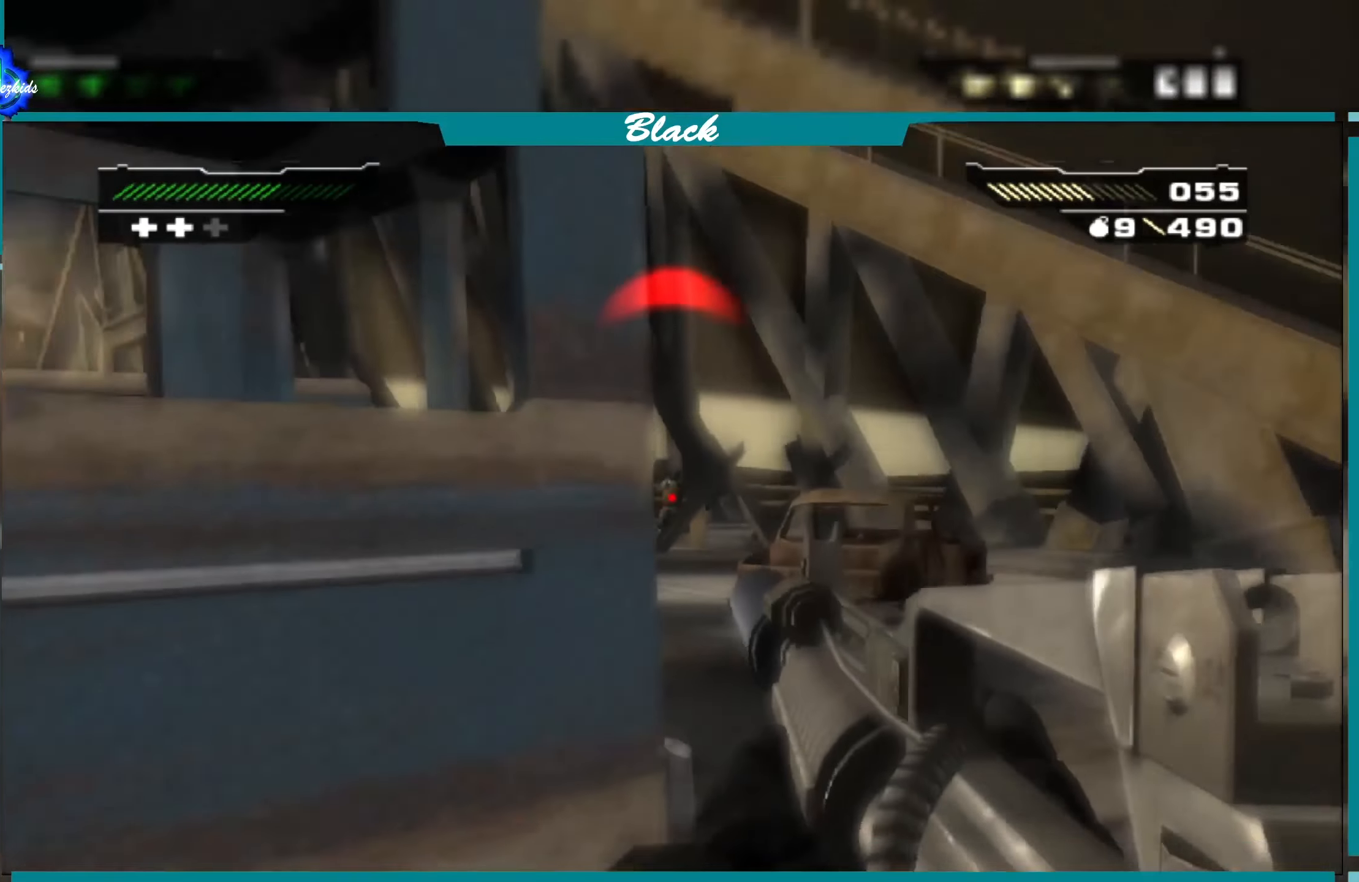
{"buttons": ["L1"], "left_stick": "center", "right_stick": "center", "events": [[217, "right_stick", "up"], [300, "right_stick", "center"]]}
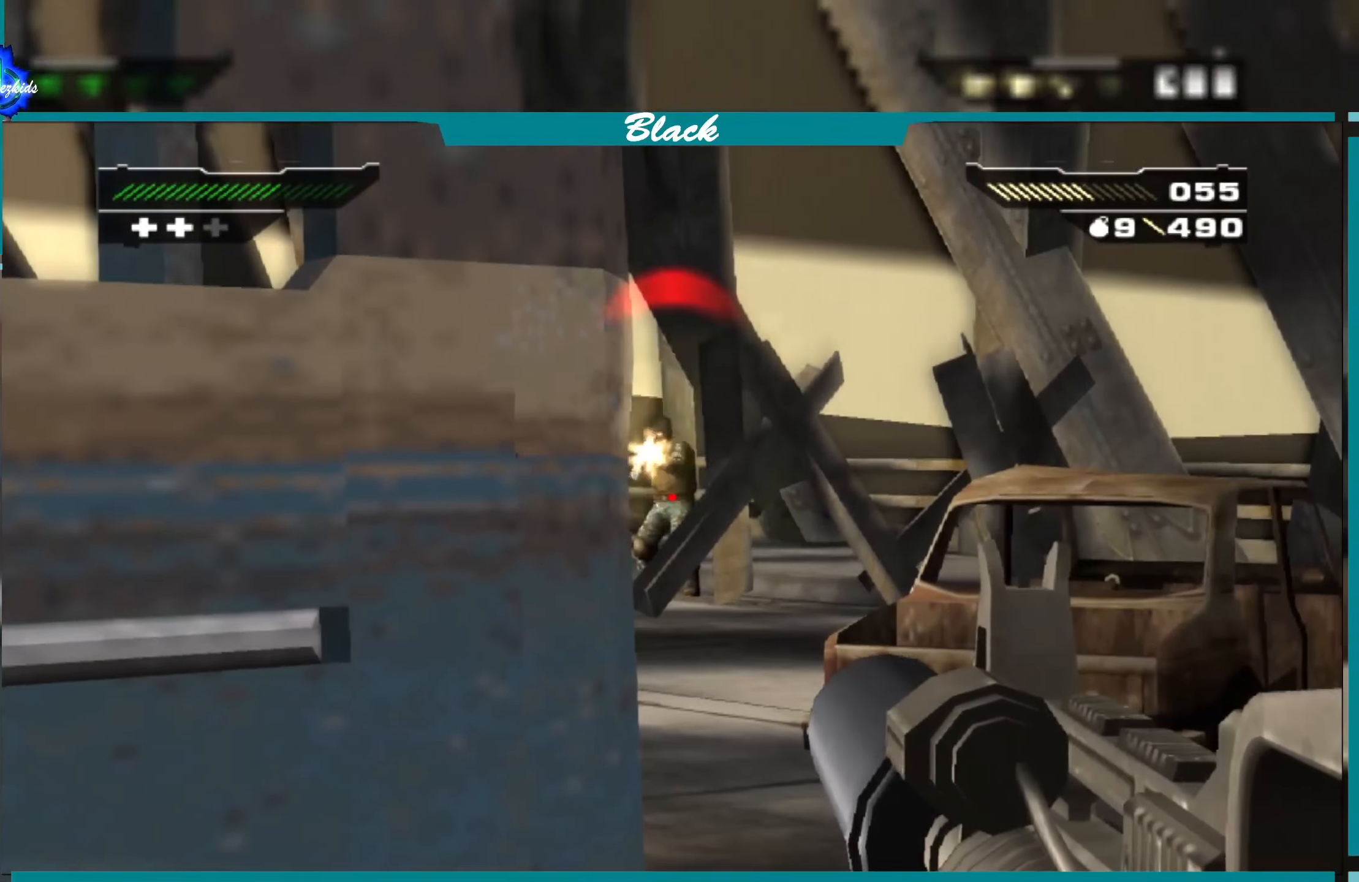
{"buttons": ["L1", "R1"], "left_stick": "center", "right_stick": "center", "events": [[33, "right_stick", "up"], [217, "right_stick", "center"], [300, "R1", "down"], [417, "R1", "up"], [500, "R1", "down"]]}
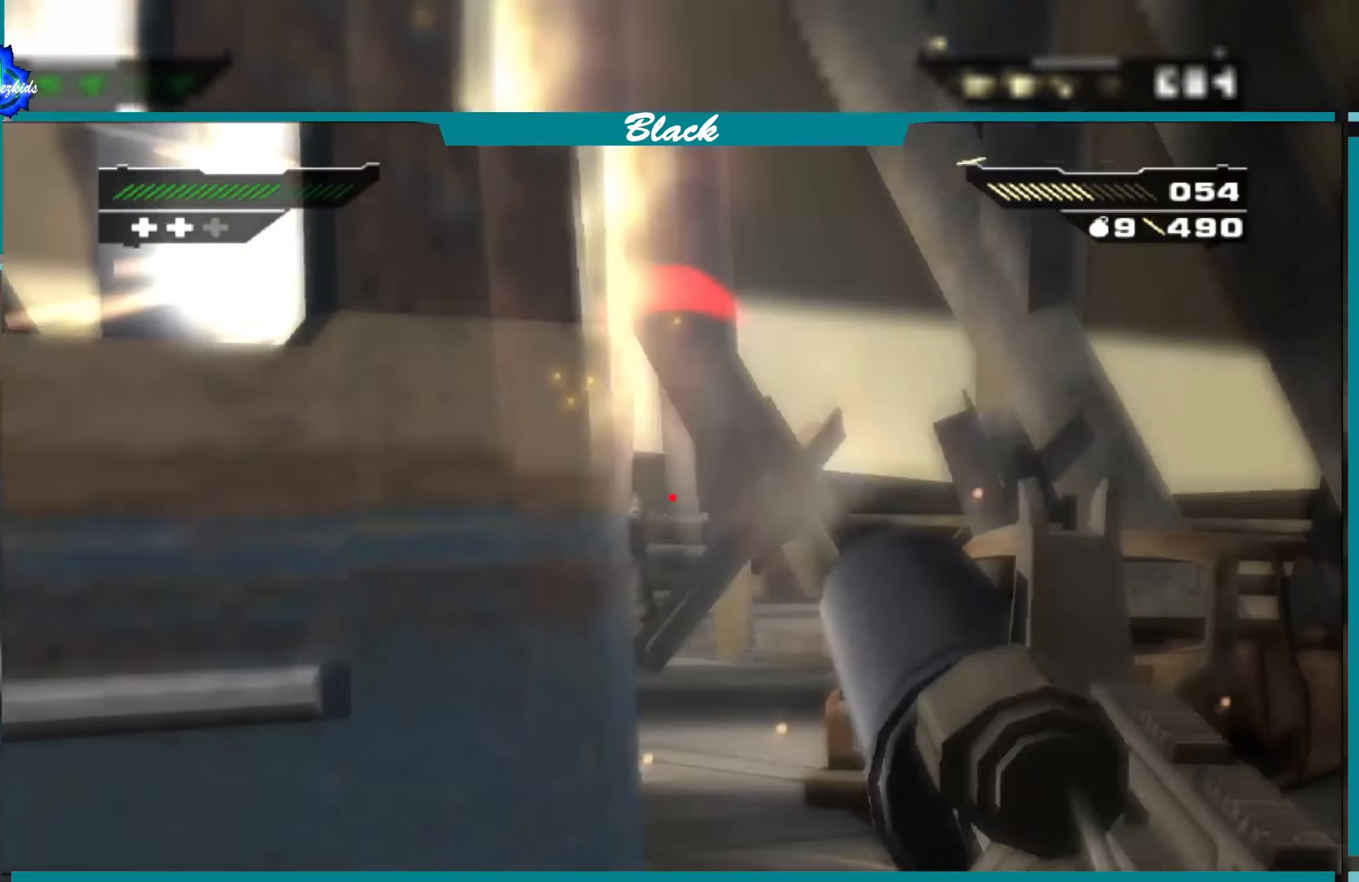
{"buttons": ["L1"], "left_stick": "center", "right_stick": "center", "events": [[100, "R1", "up"], [283, "left_stick", "right"], [367, "right_stick", "left"], [467, "L1", "up"], [467, "left_stick", "center"], [483, "L1", "down"], [500, "right_stick", "center"]]}
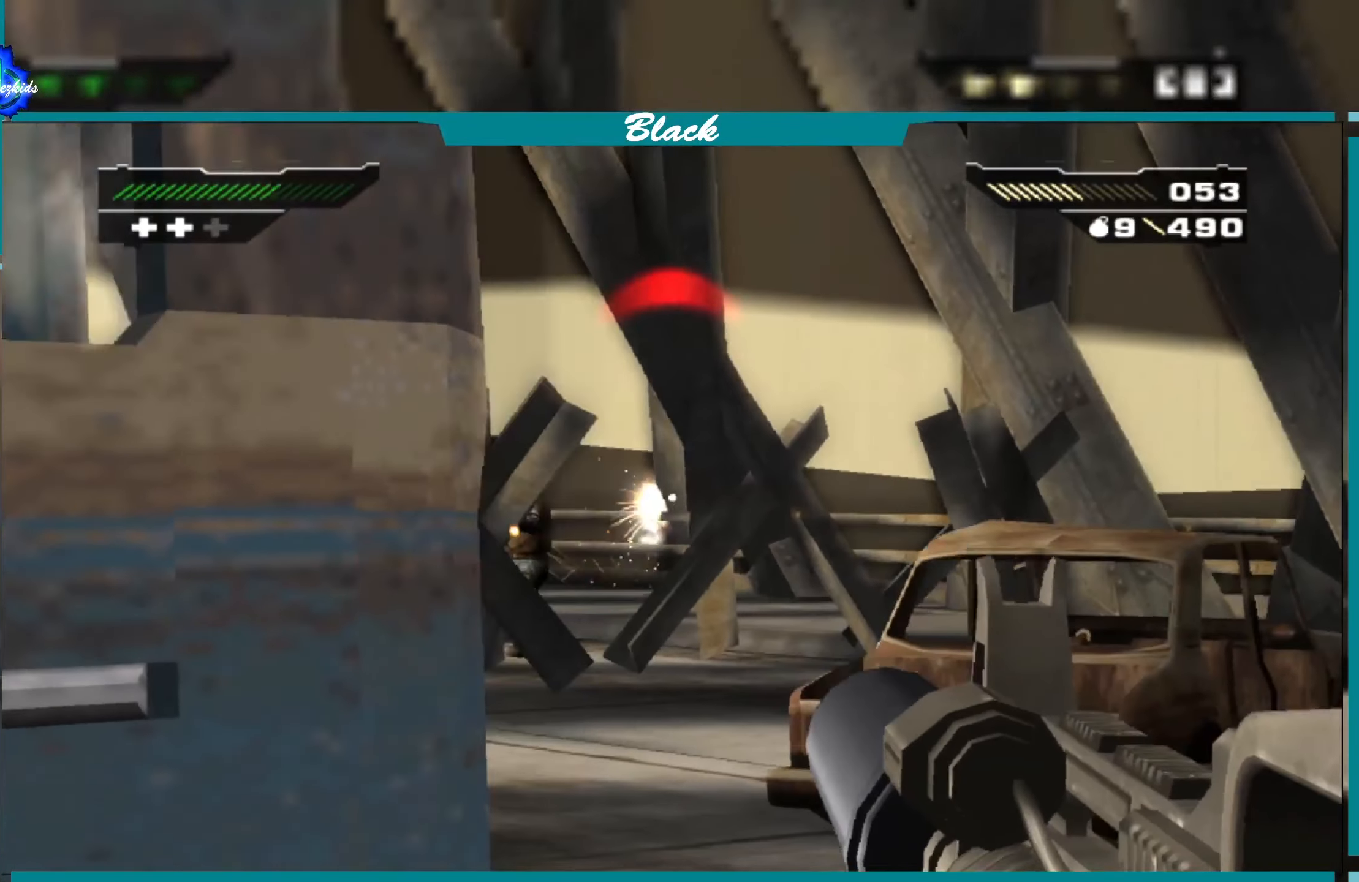
{"buttons": ["L1"], "left_stick": "center", "right_stick": "left", "events": [[233, "right_stick", "left"]]}
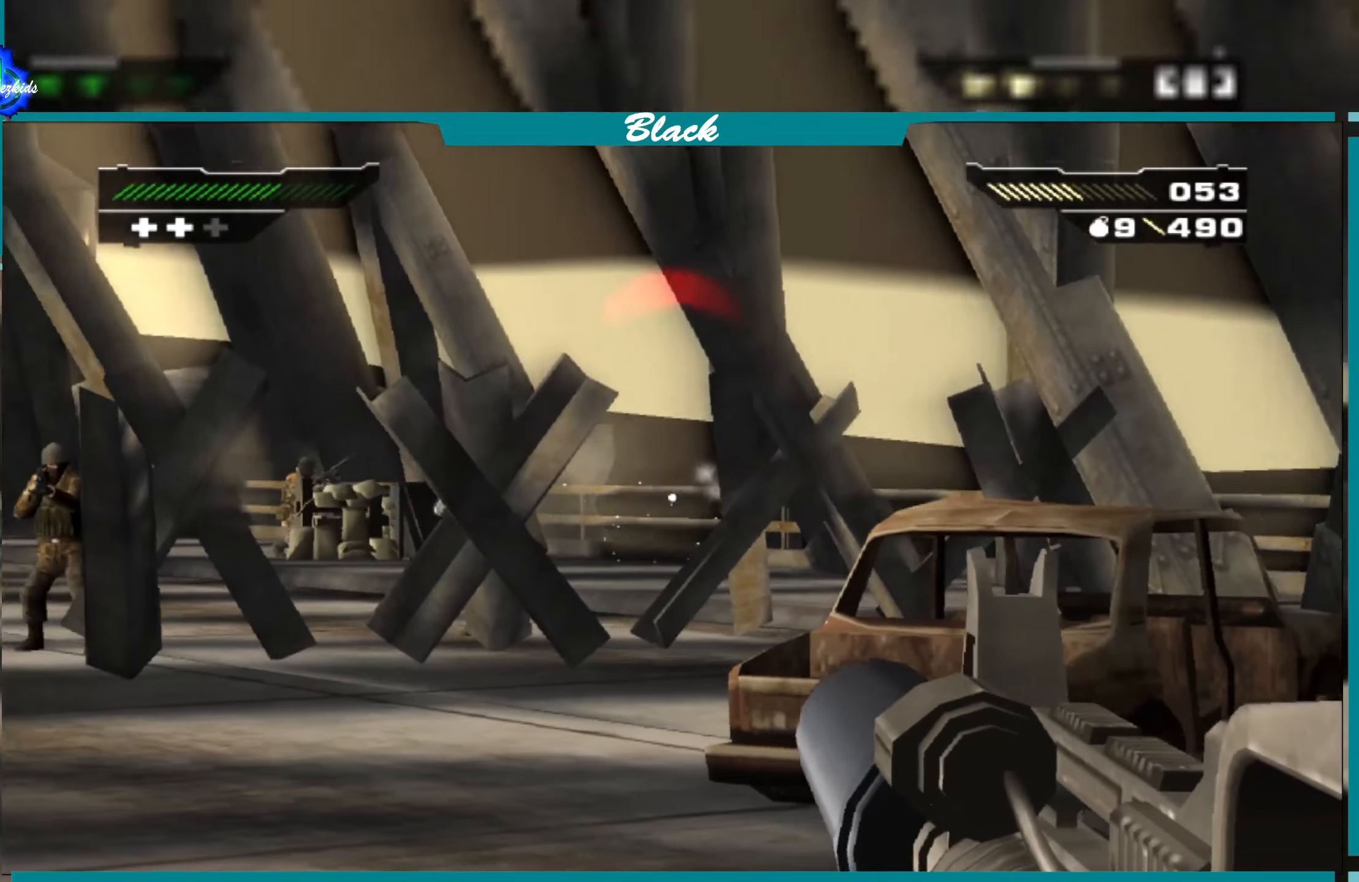
{"buttons": ["L1", "R1"], "left_stick": "center", "right_stick": "center", "events": [[234, "right_stick", "center"], [450, "R1", "down"]]}
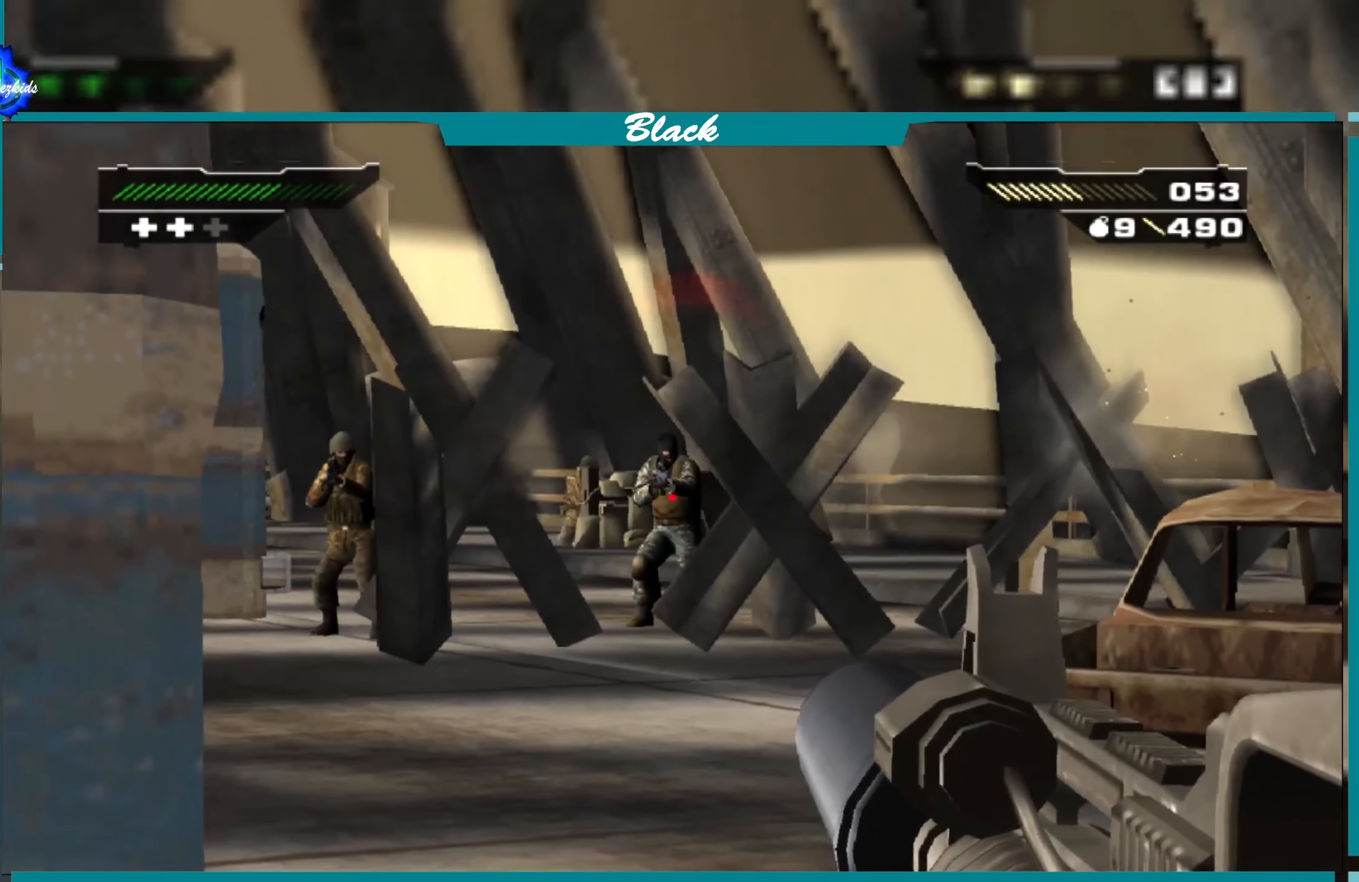
{"buttons": ["L1"], "left_stick": "down", "right_stick": "center", "events": [[34, "R1", "up"], [34, "left_stick", "down-left"], [184, "R1", "down"], [267, "R1", "up"], [267, "left_stick", "down"], [384, "R1", "down"], [484, "R1", "up"]]}
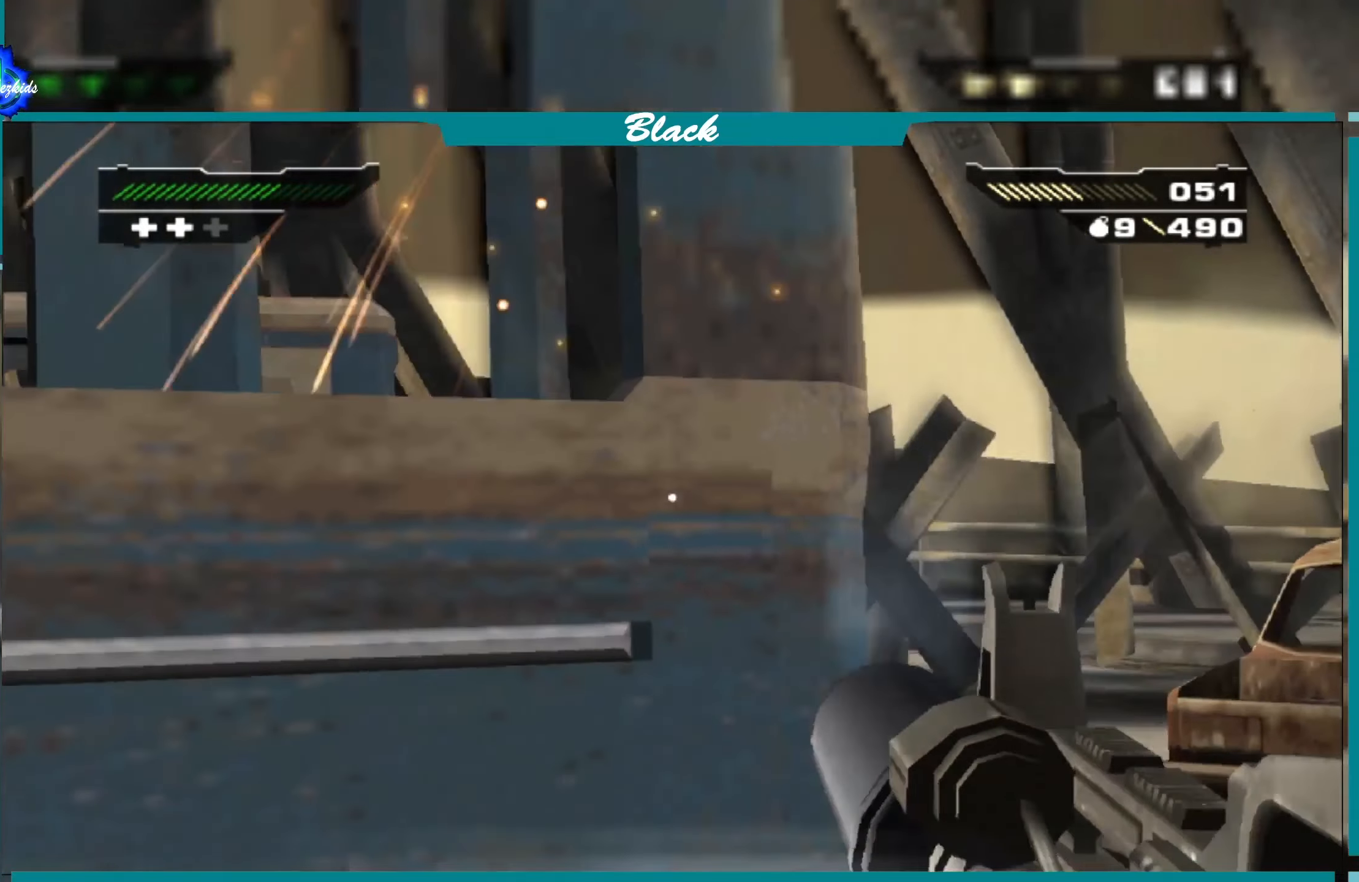
{"buttons": [], "left_stick": "down", "right_stick": "center", "events": [[50, "R1", "down"], [184, "R1", "up"], [284, "L1", "up"]]}
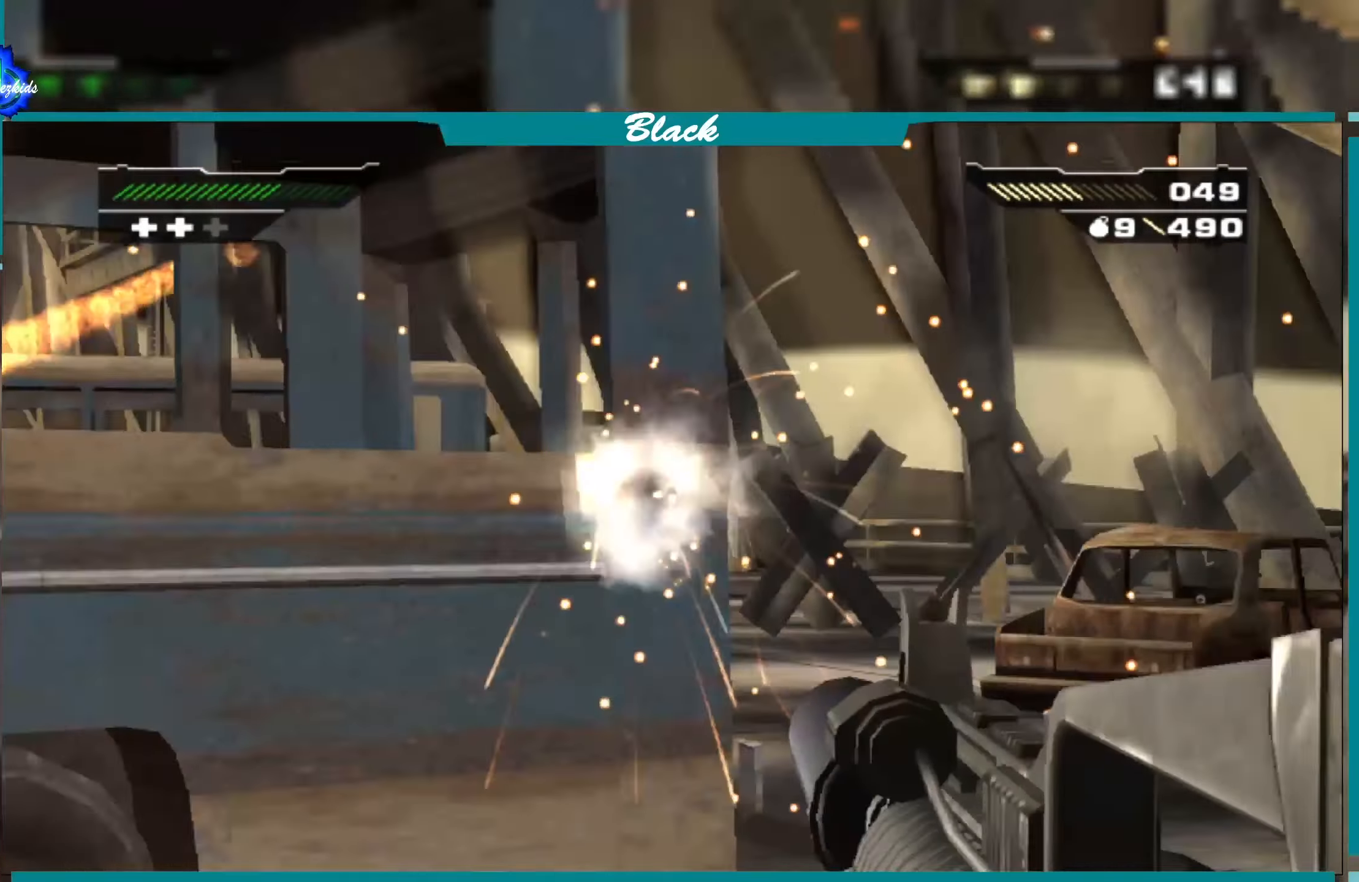
{"buttons": [], "left_stick": "down", "right_stick": "center", "events": [[300, "right_stick", "left"], [450, "right_stick", "center"]]}
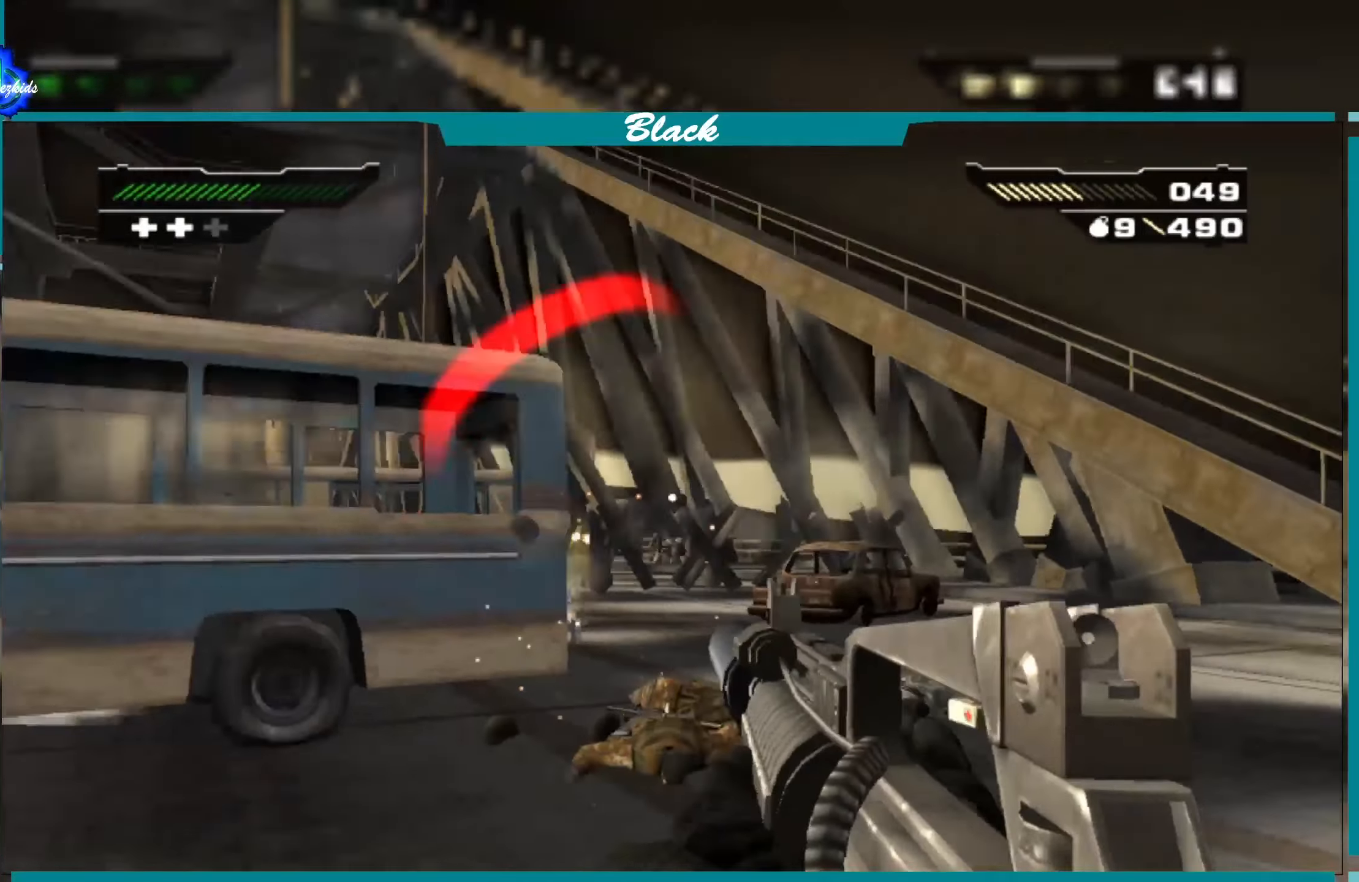
{"buttons": ["CIRCLE"], "left_stick": "down", "right_stick": "center", "events": [[417, "CIRCLE", "down"]]}
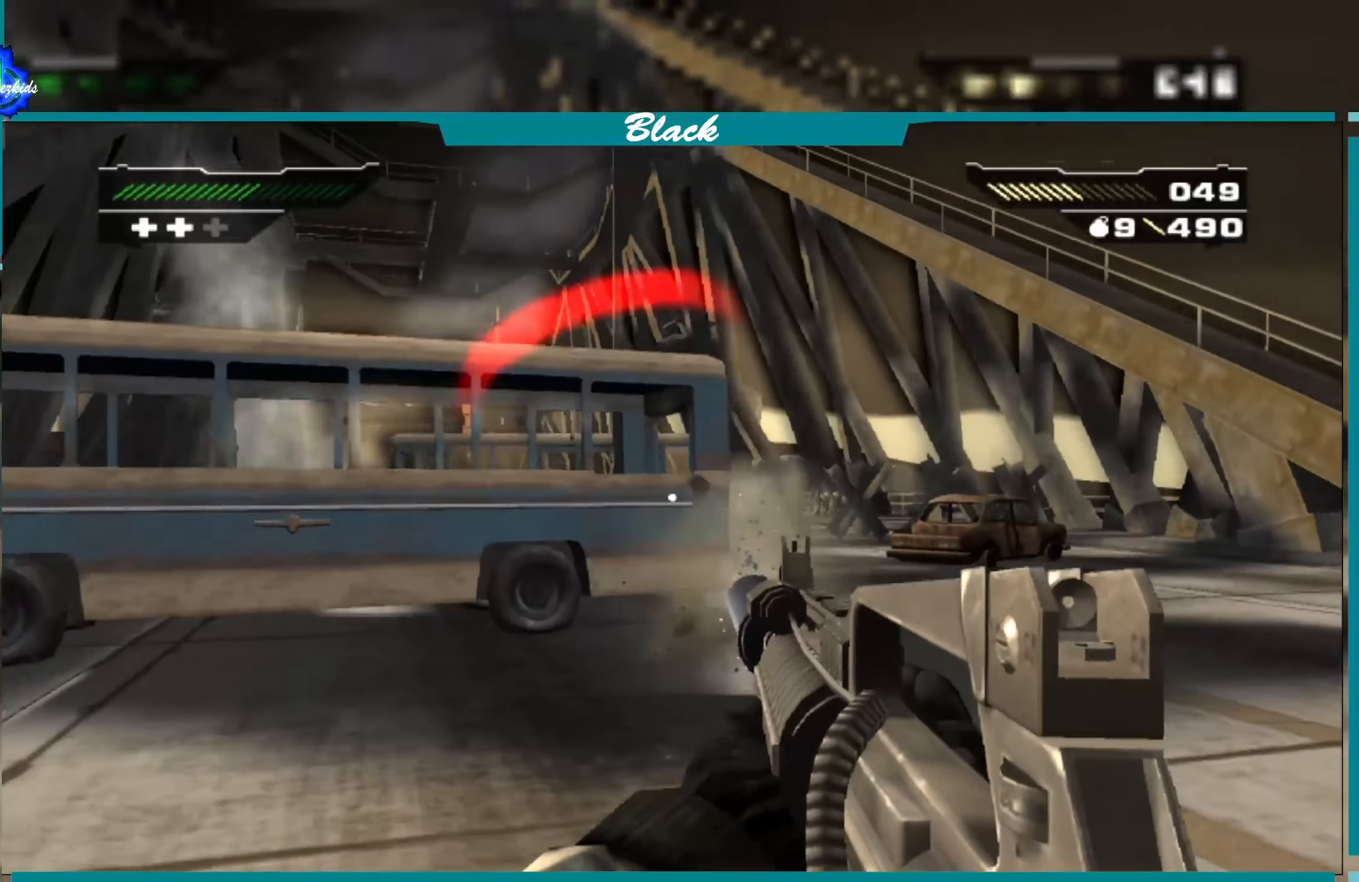
{"buttons": [], "left_stick": "right", "right_stick": "center", "events": [[17, "CIRCLE", "up"], [267, "left_stick", "down-right"], [434, "left_stick", "right"]]}
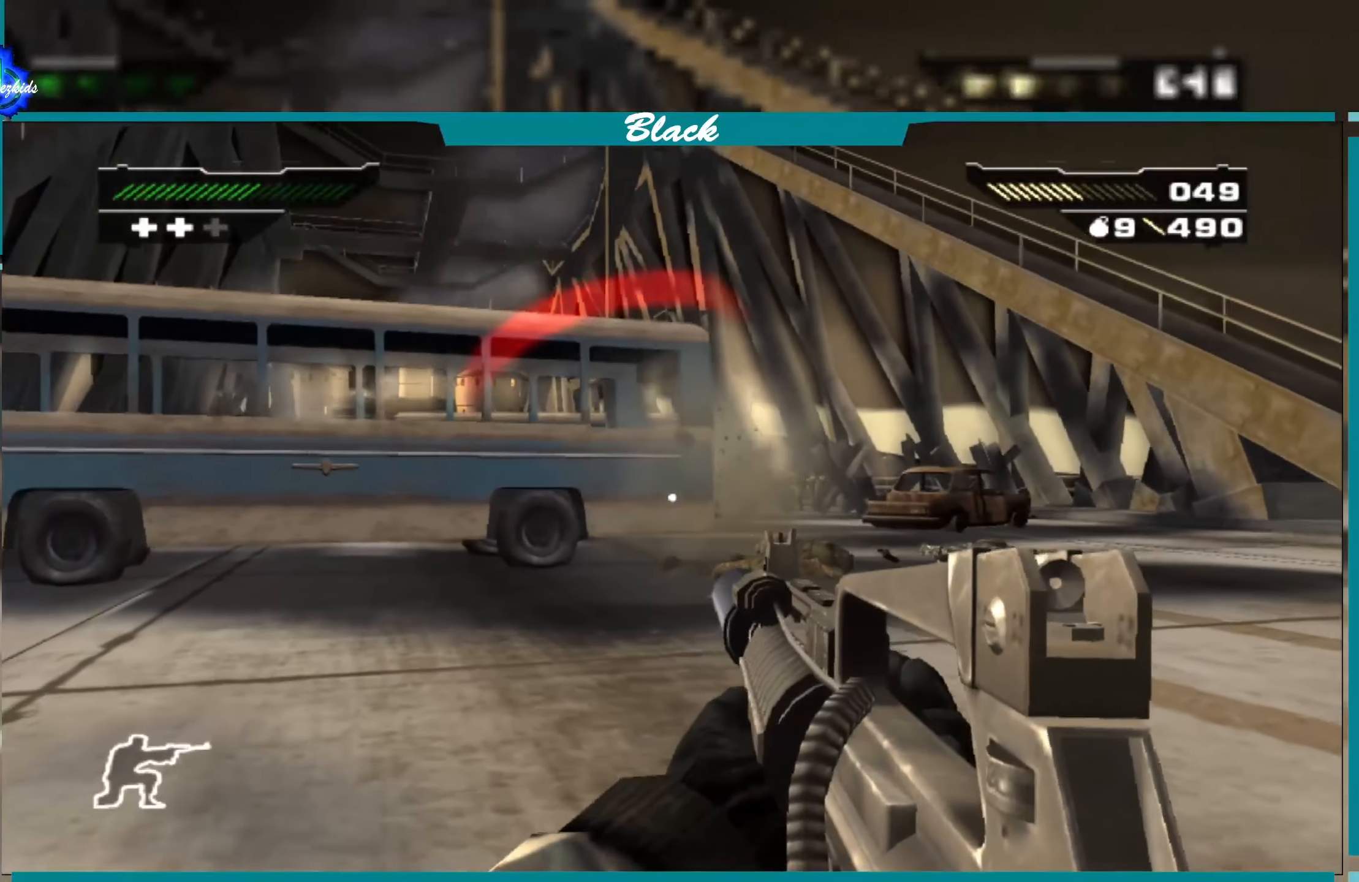
{"buttons": [], "left_stick": "center", "right_stick": "center", "events": [[167, "right_stick", "up"], [234, "right_stick", "center"], [450, "left_stick", "center"]]}
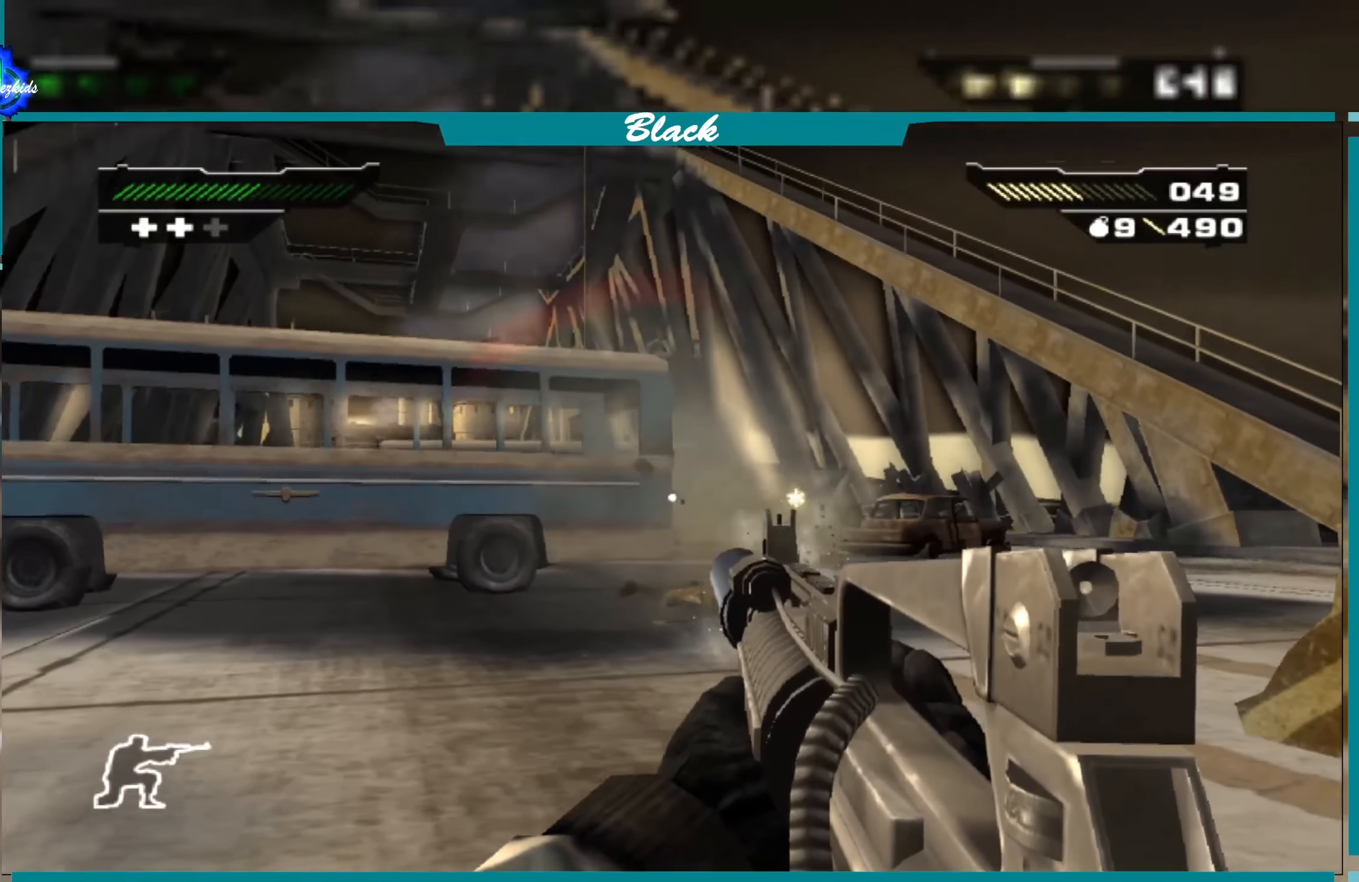
{"buttons": ["L1"], "left_stick": "center", "right_stick": "center", "events": [[134, "L1", "down"]]}
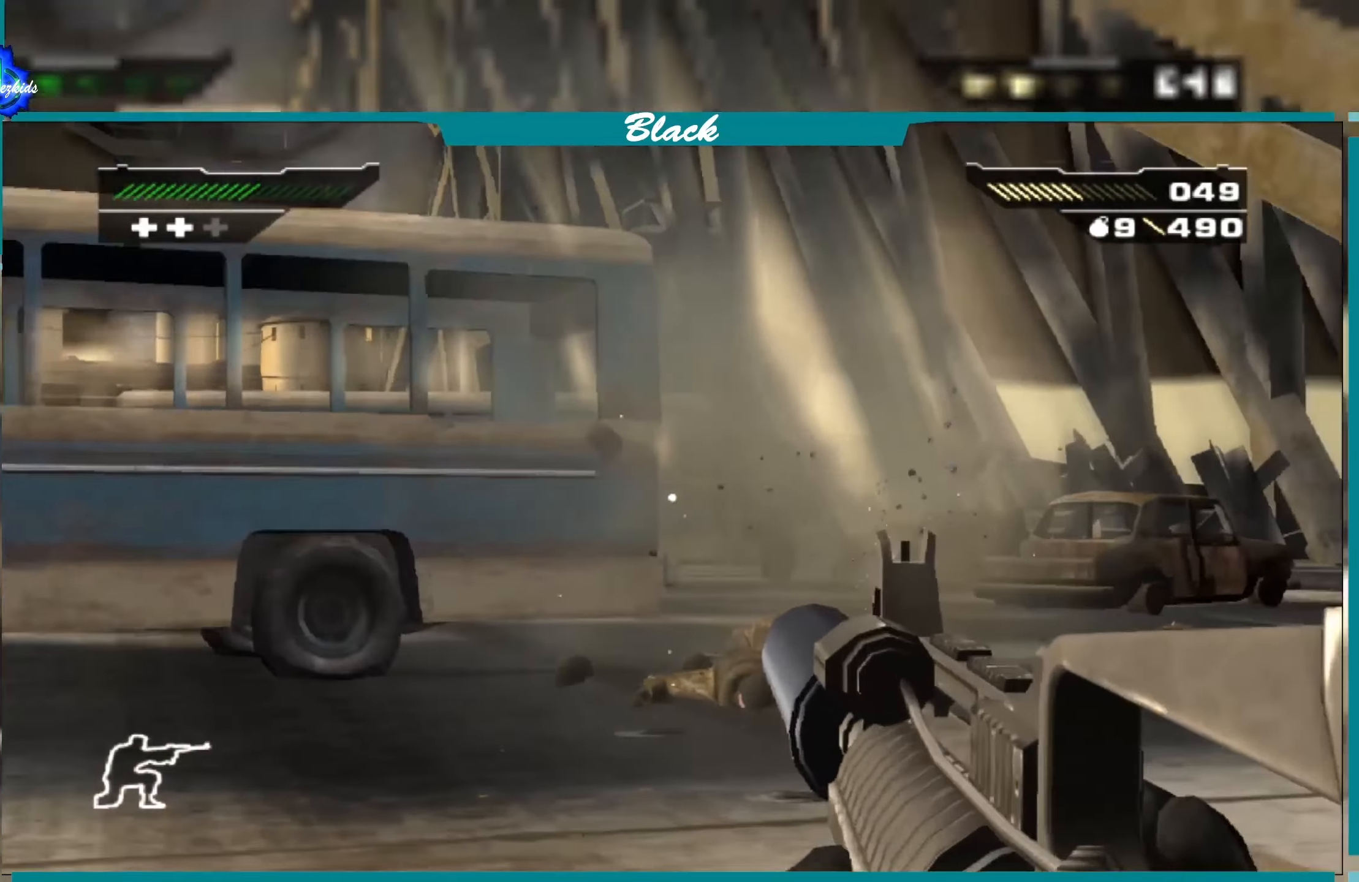
{"buttons": ["L1"], "left_stick": "up-left", "right_stick": "center", "events": [[17, "right_stick", "right"], [250, "left_stick", "up-left"], [500, "right_stick", "center"]]}
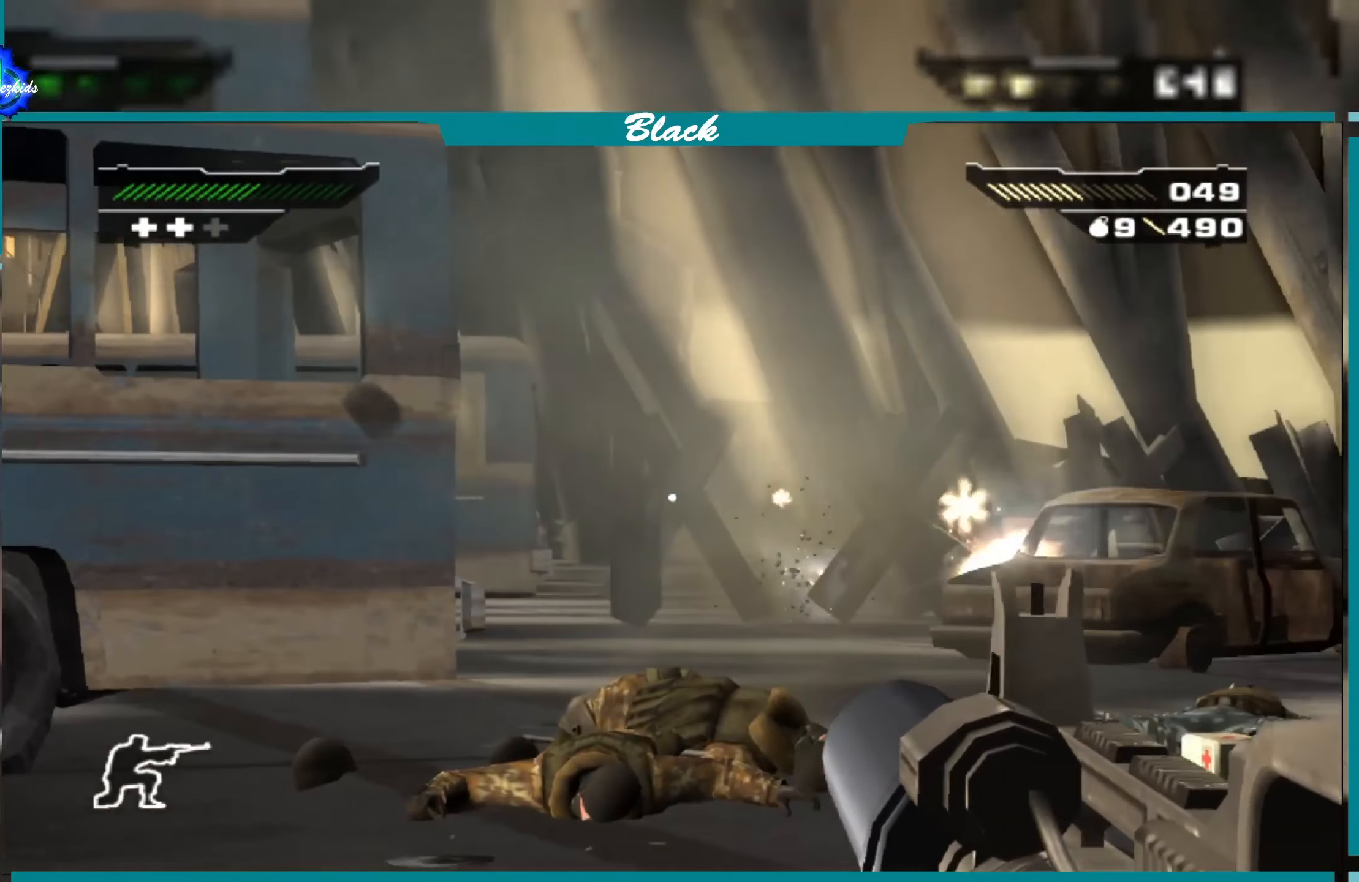
{"buttons": ["L1"], "left_stick": "left", "right_stick": "center", "events": [[117, "R1", "down"], [234, "R1", "up"], [234, "left_stick", "center"], [383, "R1", "down"], [450, "R1", "up"], [483, "left_stick", "left"]]}
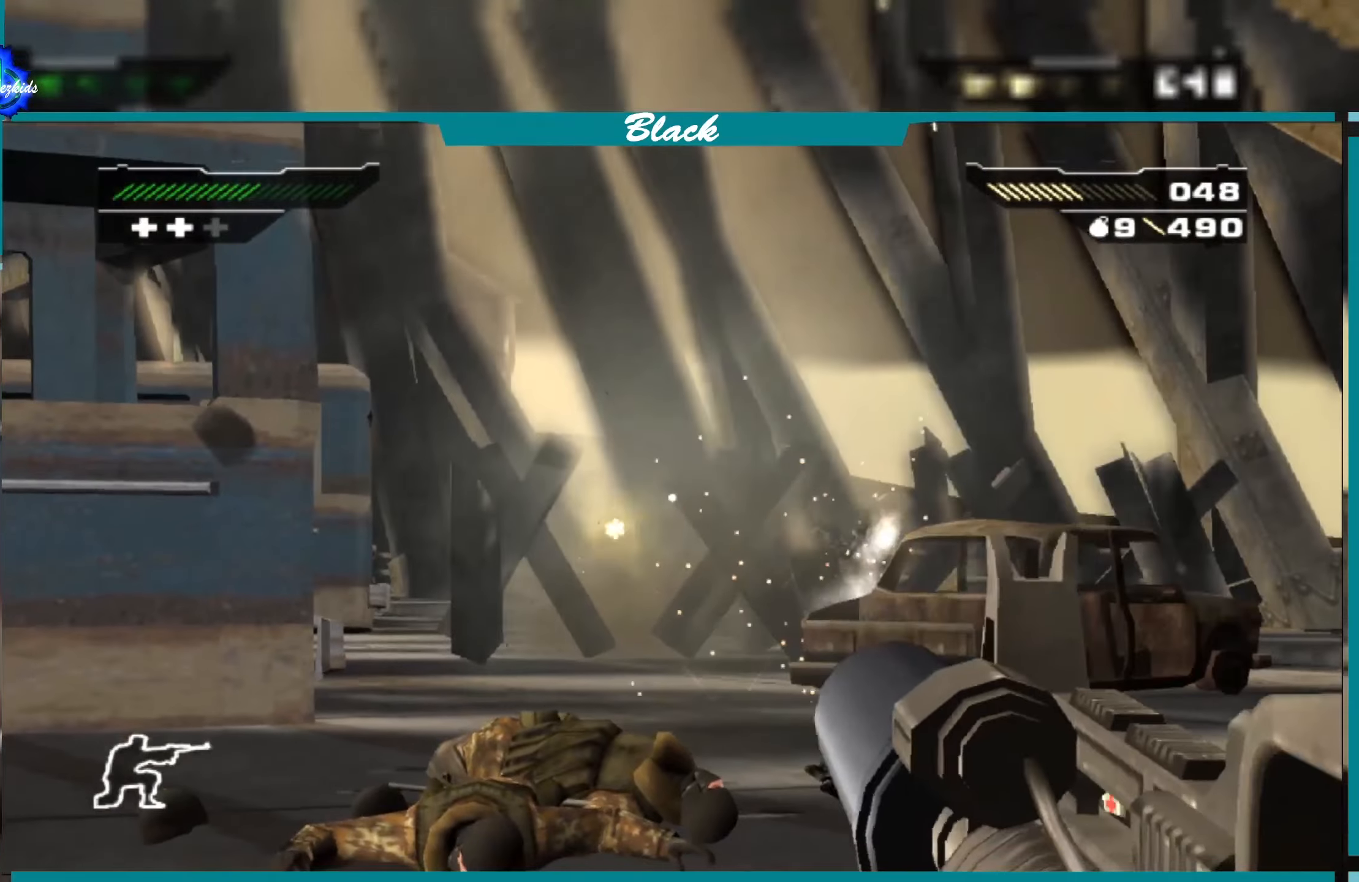
{"buttons": ["L1"], "left_stick": "center", "right_stick": "center", "events": [[200, "right_stick", "down"], [216, "left_stick", "center"], [283, "right_stick", "center"], [383, "R1", "down"], [500, "R1", "up"]]}
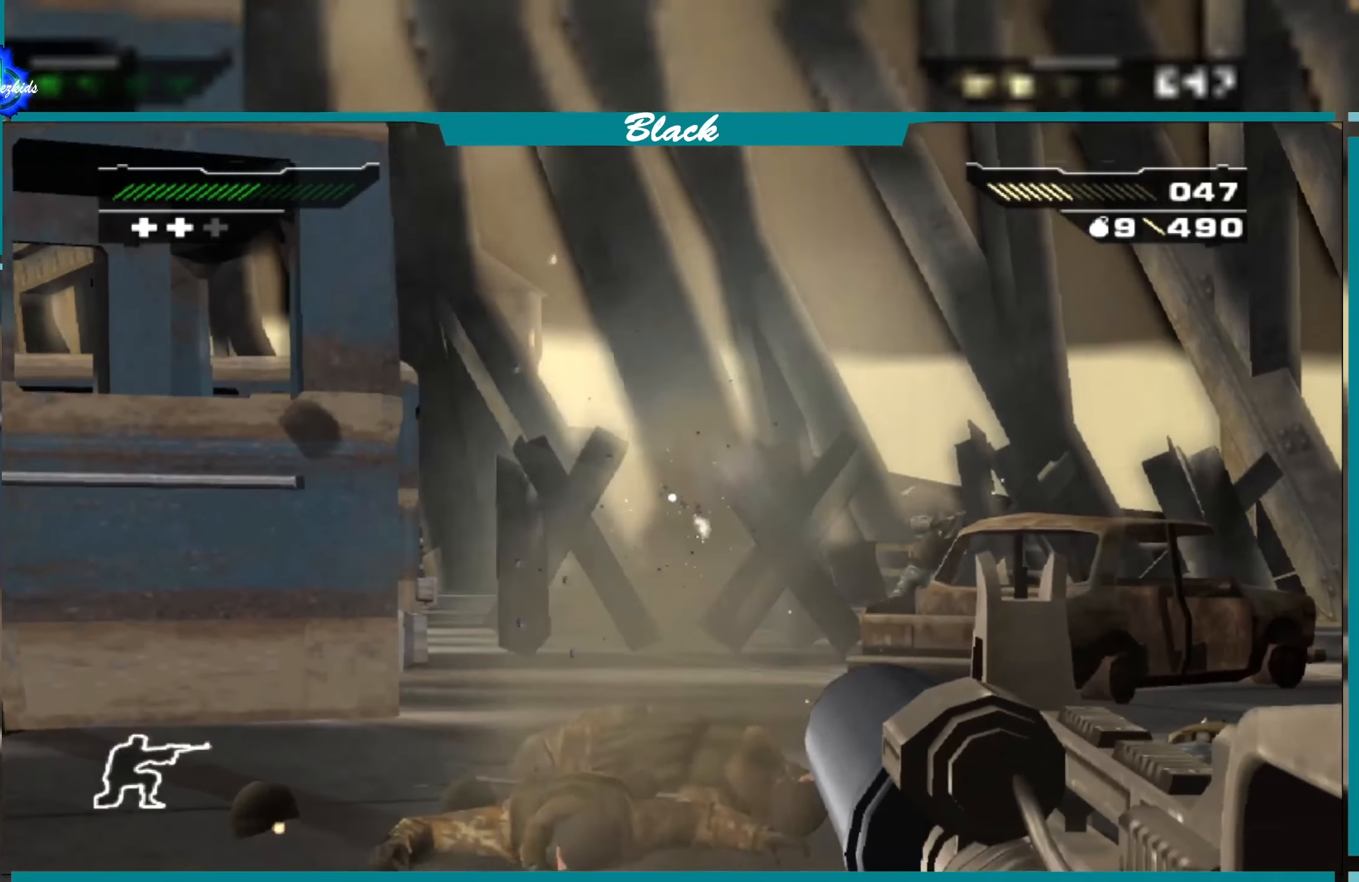
{"buttons": ["L1"], "left_stick": "center", "right_stick": "center", "events": [[333, "right_stick", "down"], [483, "right_stick", "center"]]}
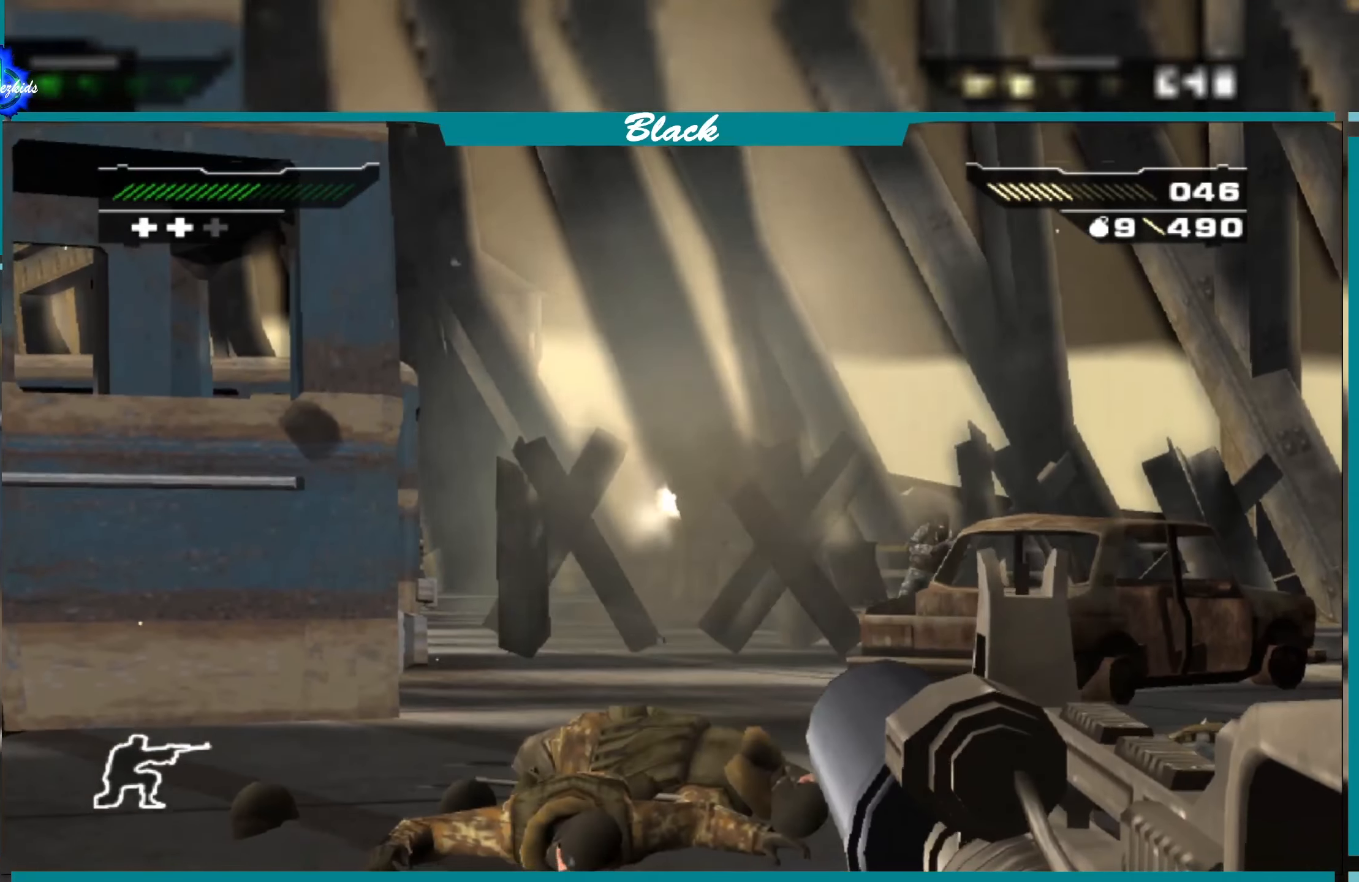
{"buttons": ["L1"], "left_stick": "center", "right_stick": "center", "events": [[133, "R1", "down"], [250, "R1", "up"]]}
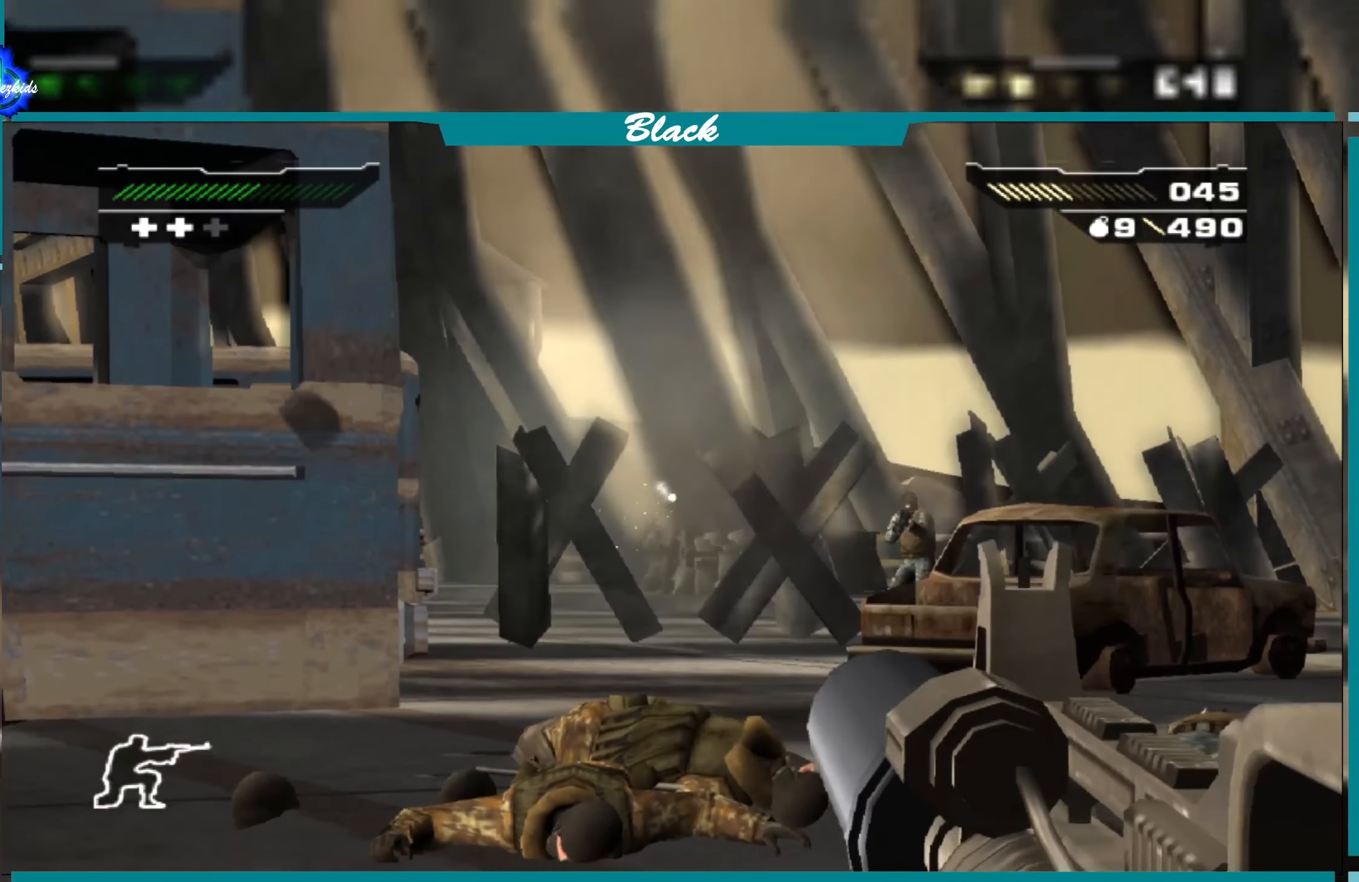
{"buttons": ["L1", "R1"], "left_stick": "center", "right_stick": "center", "events": [[83, "left_stick", "left"], [266, "left_stick", "center"], [433, "R1", "down"]]}
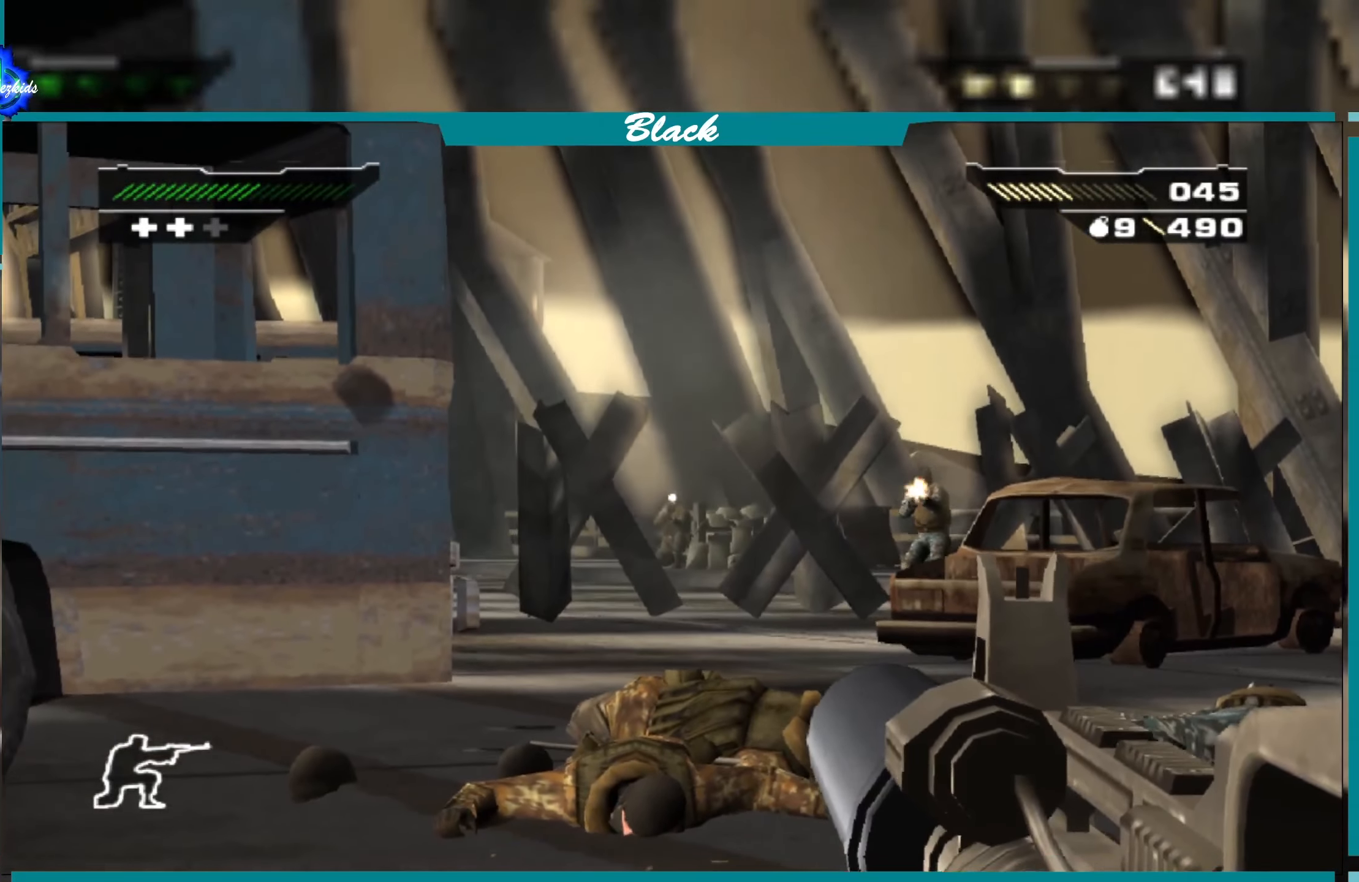
{"buttons": ["L1"], "left_stick": "center", "right_stick": "center", "events": [[66, "R1", "up"]]}
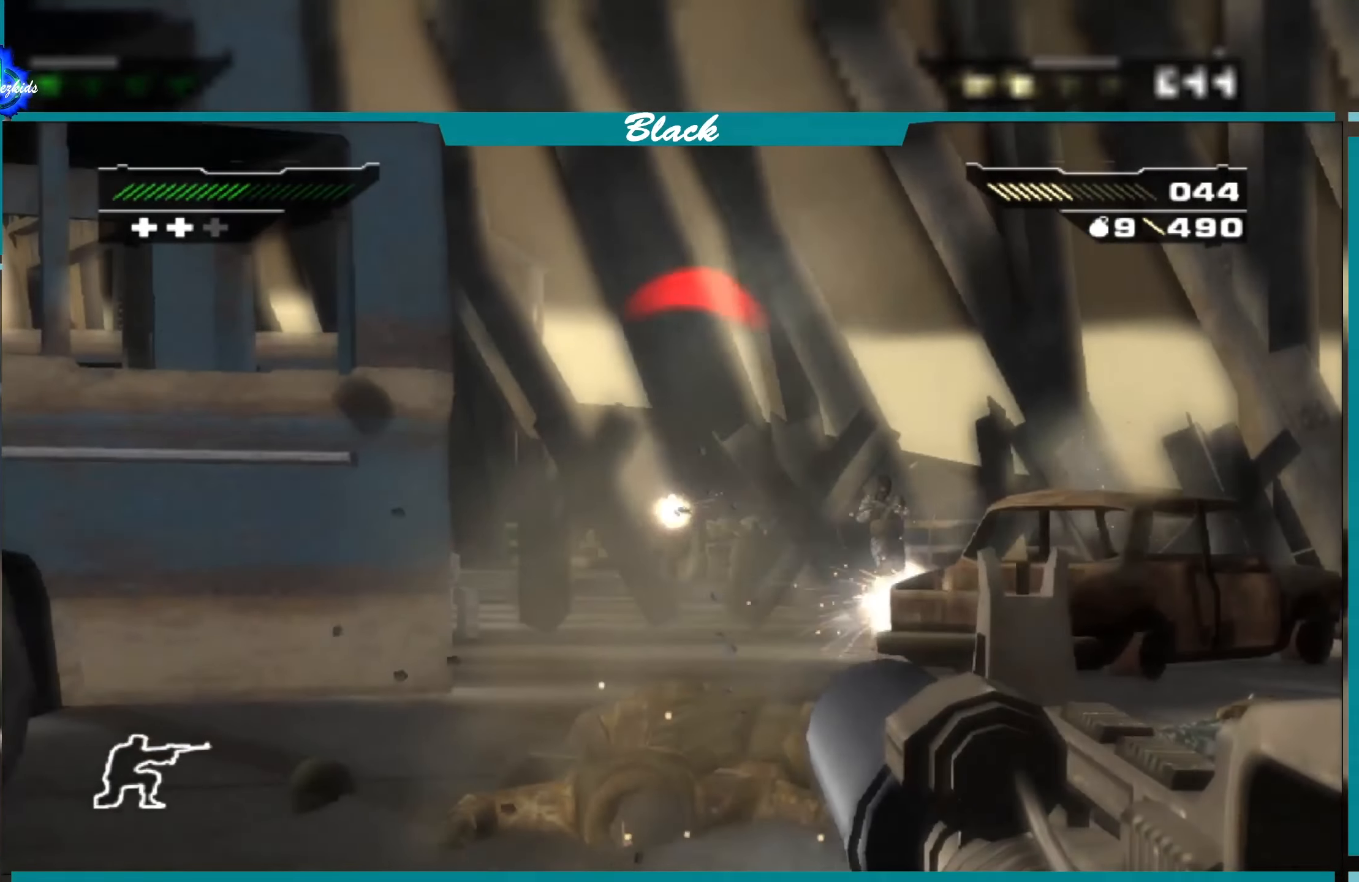
{"buttons": ["L1"], "left_stick": "center", "right_stick": "center", "events": [[116, "R1", "down"], [250, "R1", "up"]]}
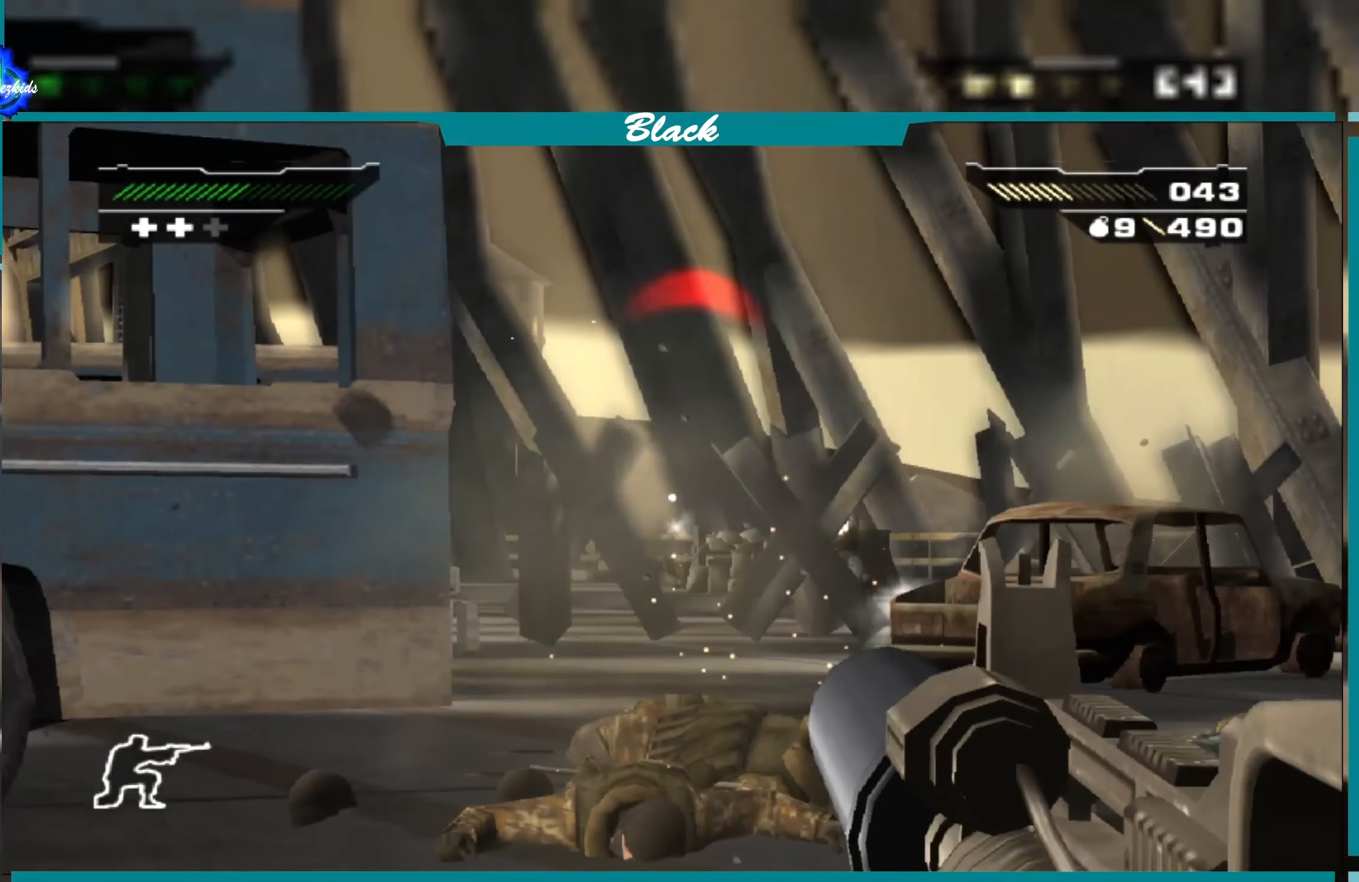
{"buttons": ["L1"], "left_stick": "center", "right_stick": "center", "events": [[150, "right_stick", "right"], [266, "left_stick", "up-left"], [366, "right_stick", "center"], [466, "left_stick", "center"]]}
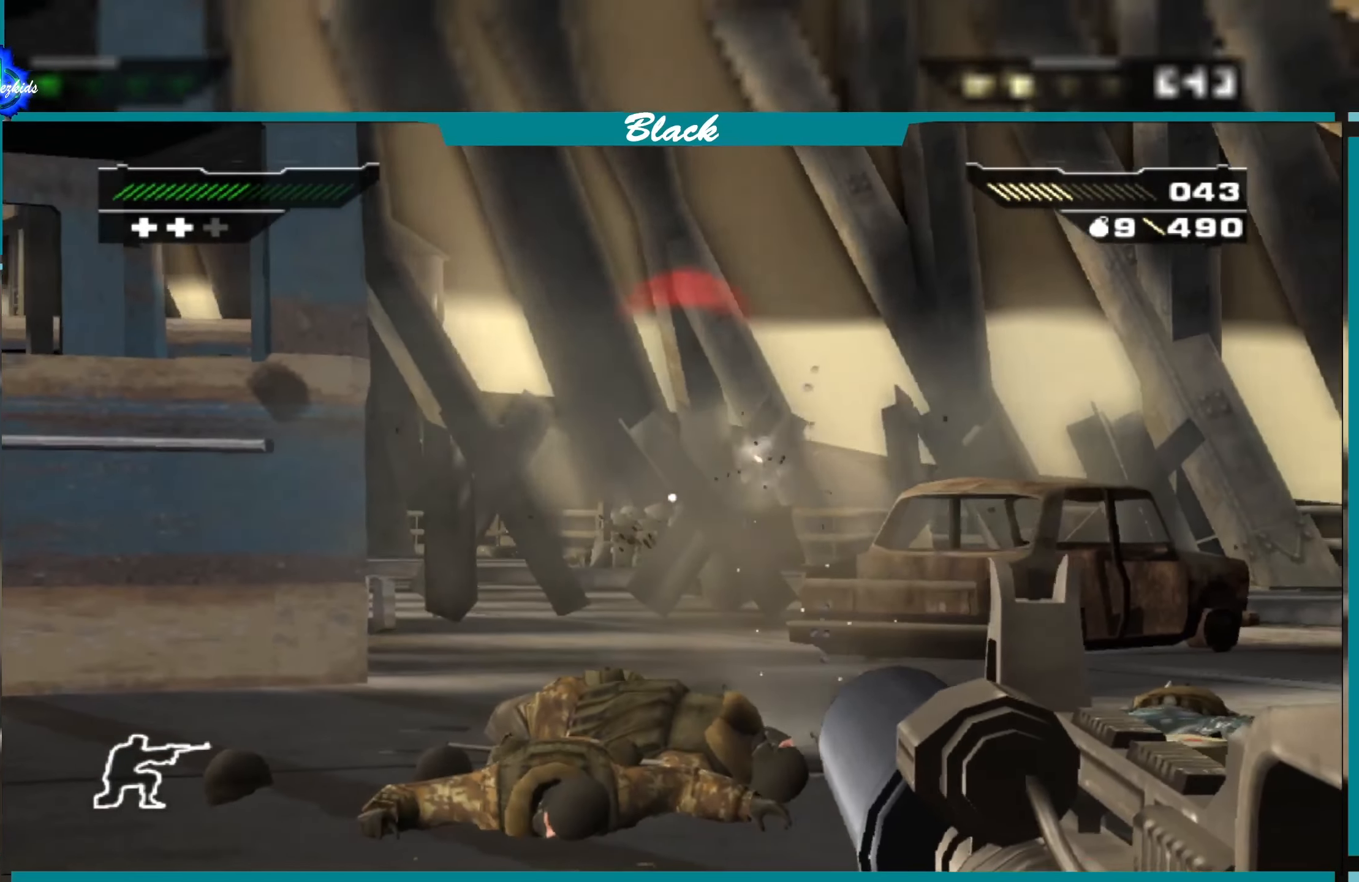
{"buttons": ["L1"], "left_stick": "center", "right_stick": "center", "events": [[266, "right_stick", "left"], [350, "right_stick", "center"]]}
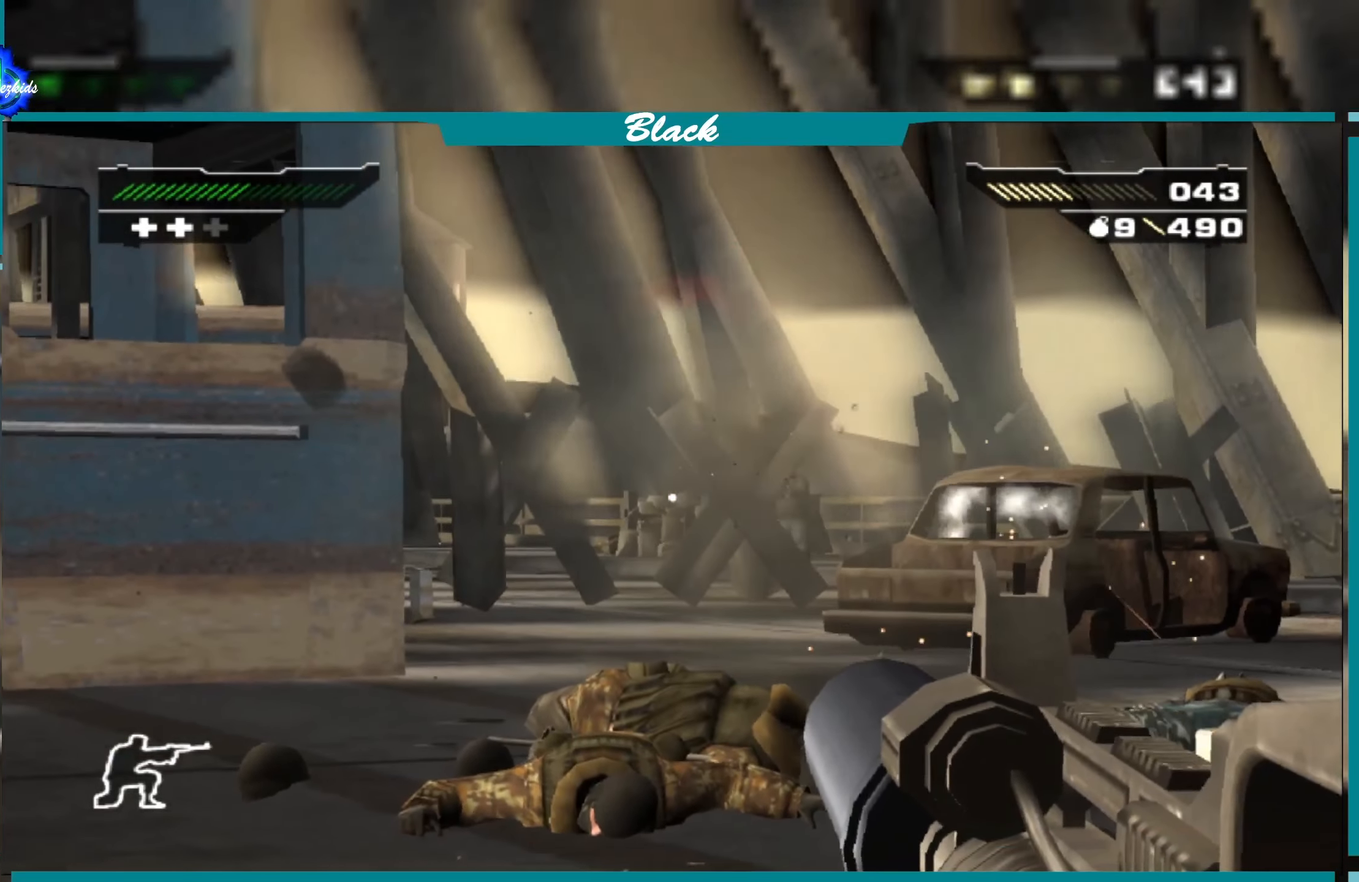
{"buttons": ["L1"], "left_stick": "center", "right_stick": "right", "events": [[350, "right_stick", "right"]]}
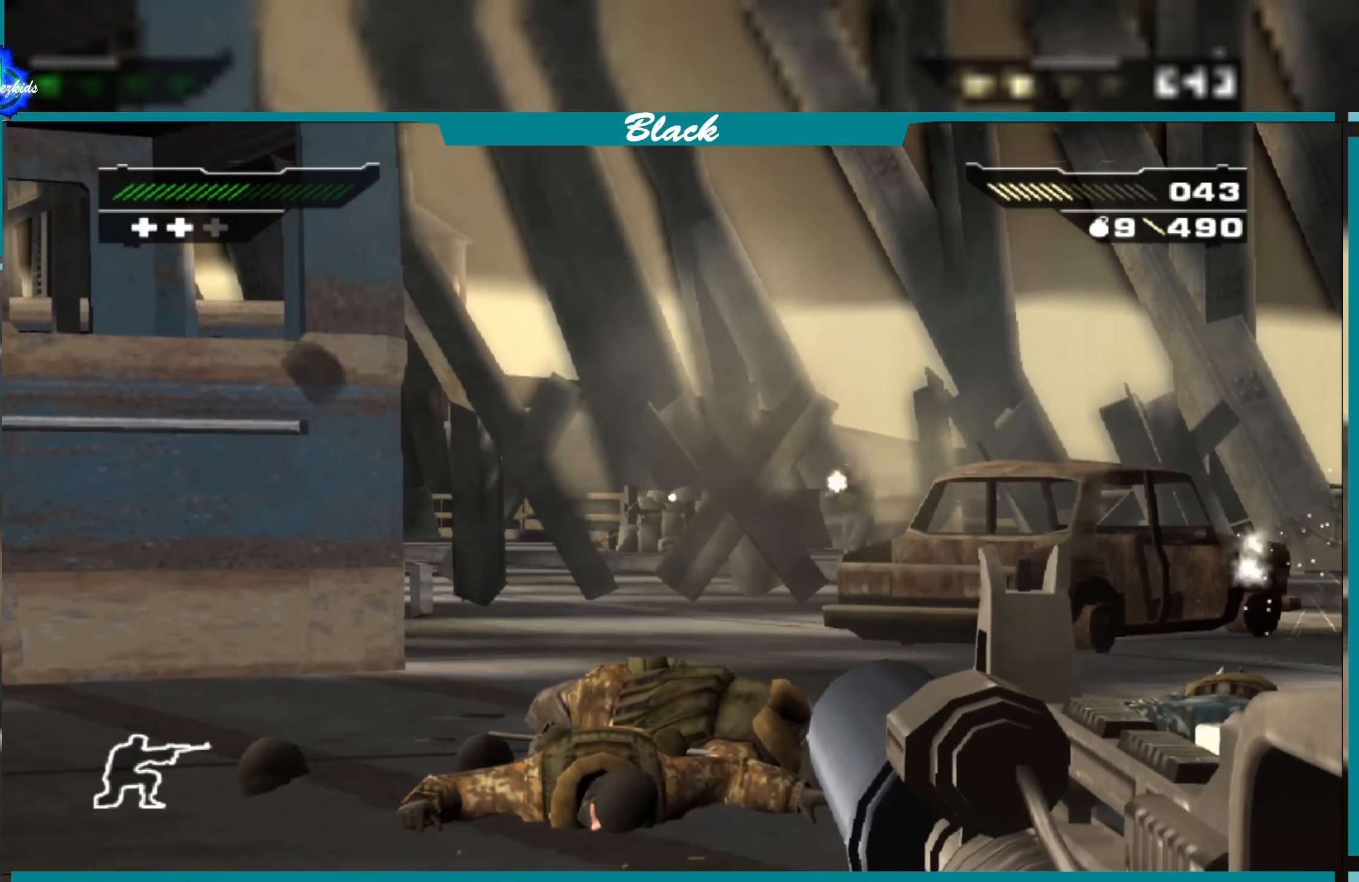
{"buttons": ["L1"], "left_stick": "center", "right_stick": "center", "events": [[333, "R1", "down"], [333, "right_stick", "center"], [450, "R1", "up"]]}
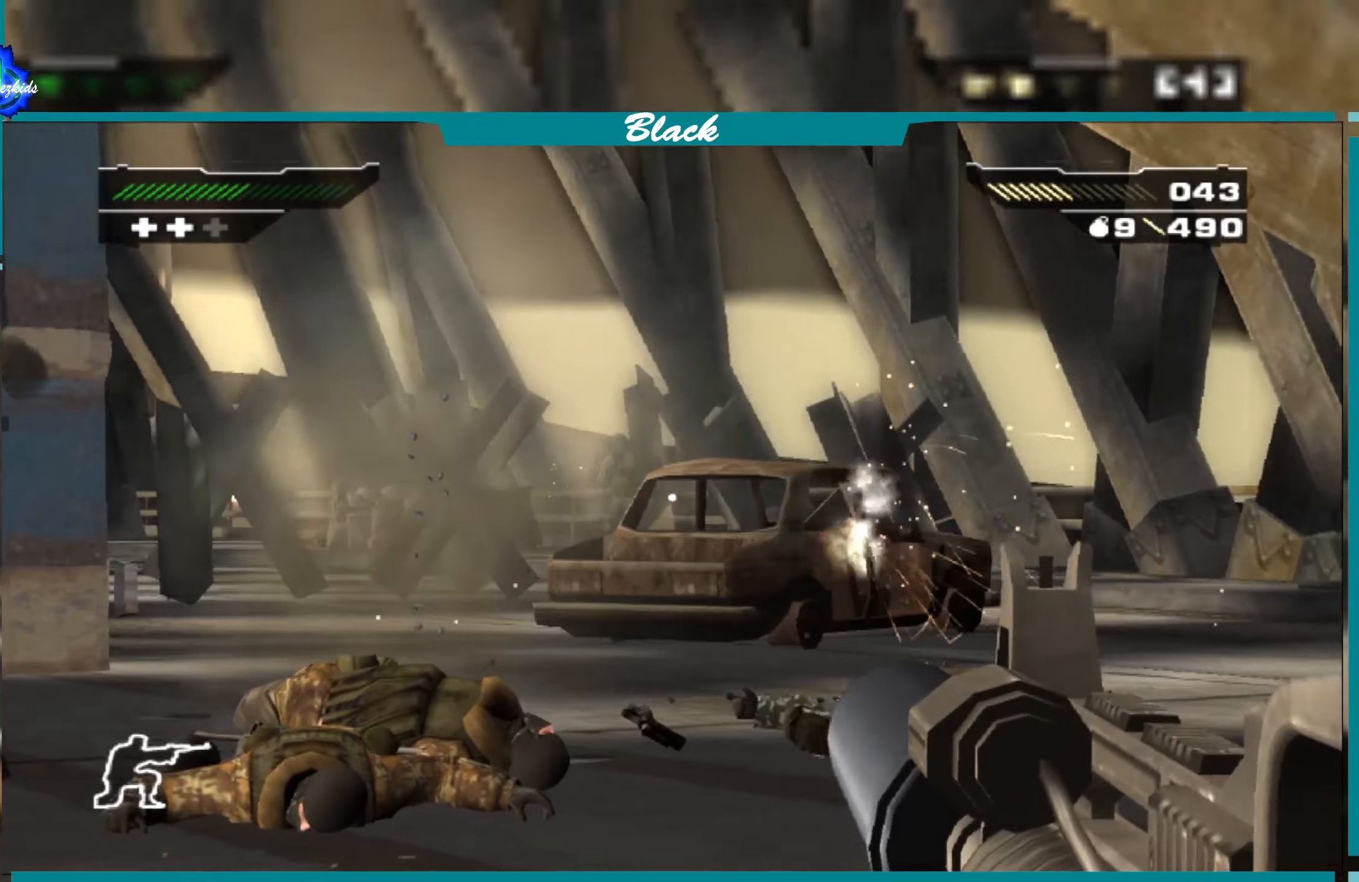
{"buttons": ["L1"], "left_stick": "center", "right_stick": "center", "events": [[150, "right_stick", "left"], [283, "right_stick", "center"], [333, "R1", "down"], [433, "R1", "up"]]}
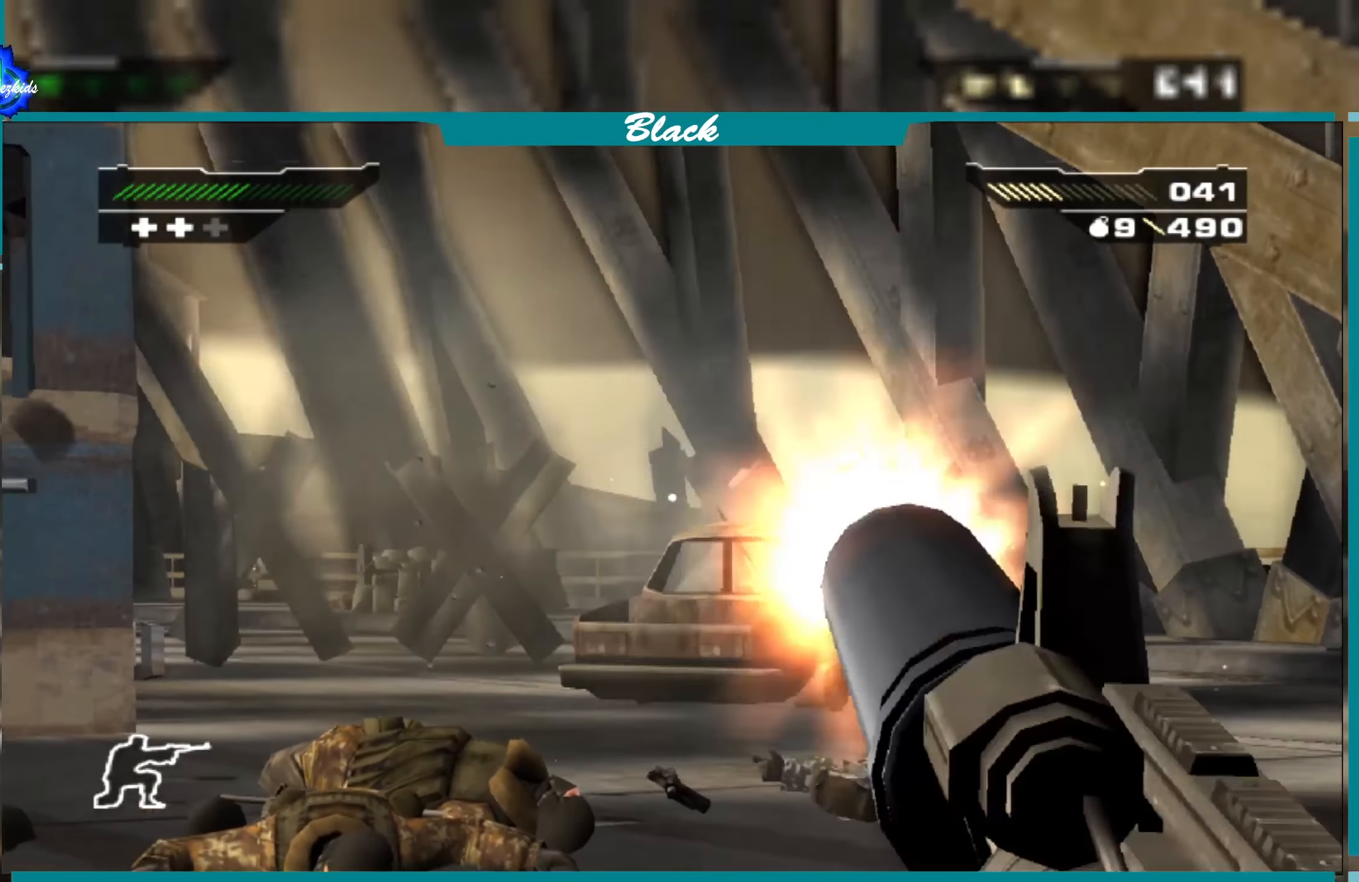
{"buttons": ["L1"], "left_stick": "center", "right_stick": "down-right", "events": [[50, "R1", "down"], [150, "R1", "up"], [267, "R1", "down"], [350, "R1", "up"], [467, "right_stick", "down-right"]]}
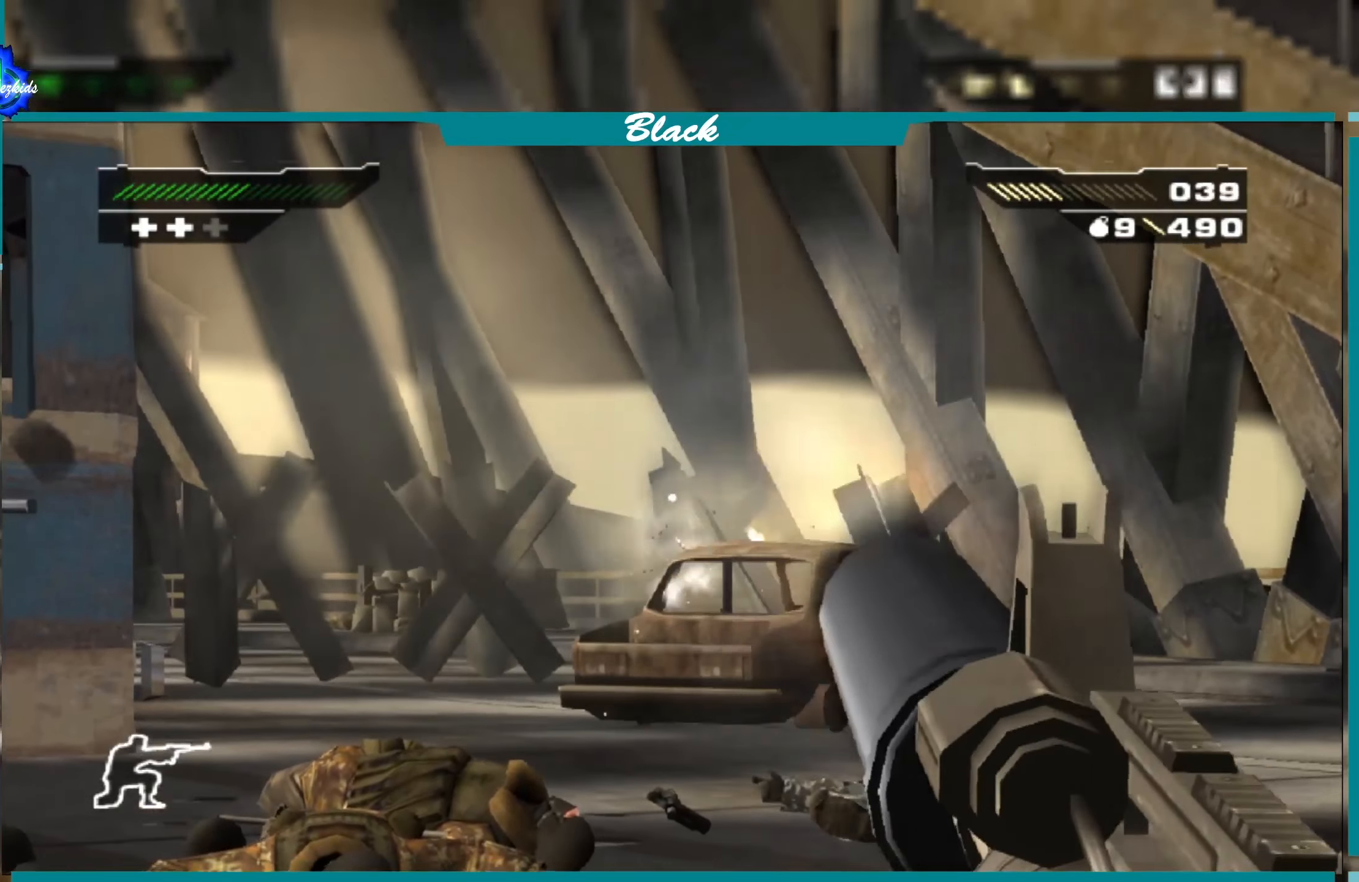
{"buttons": ["L1", "R1"], "left_stick": "center", "right_stick": "center", "events": [[83, "right_stick", "center"], [133, "R1", "down"], [250, "R1", "up"], [467, "R1", "down"]]}
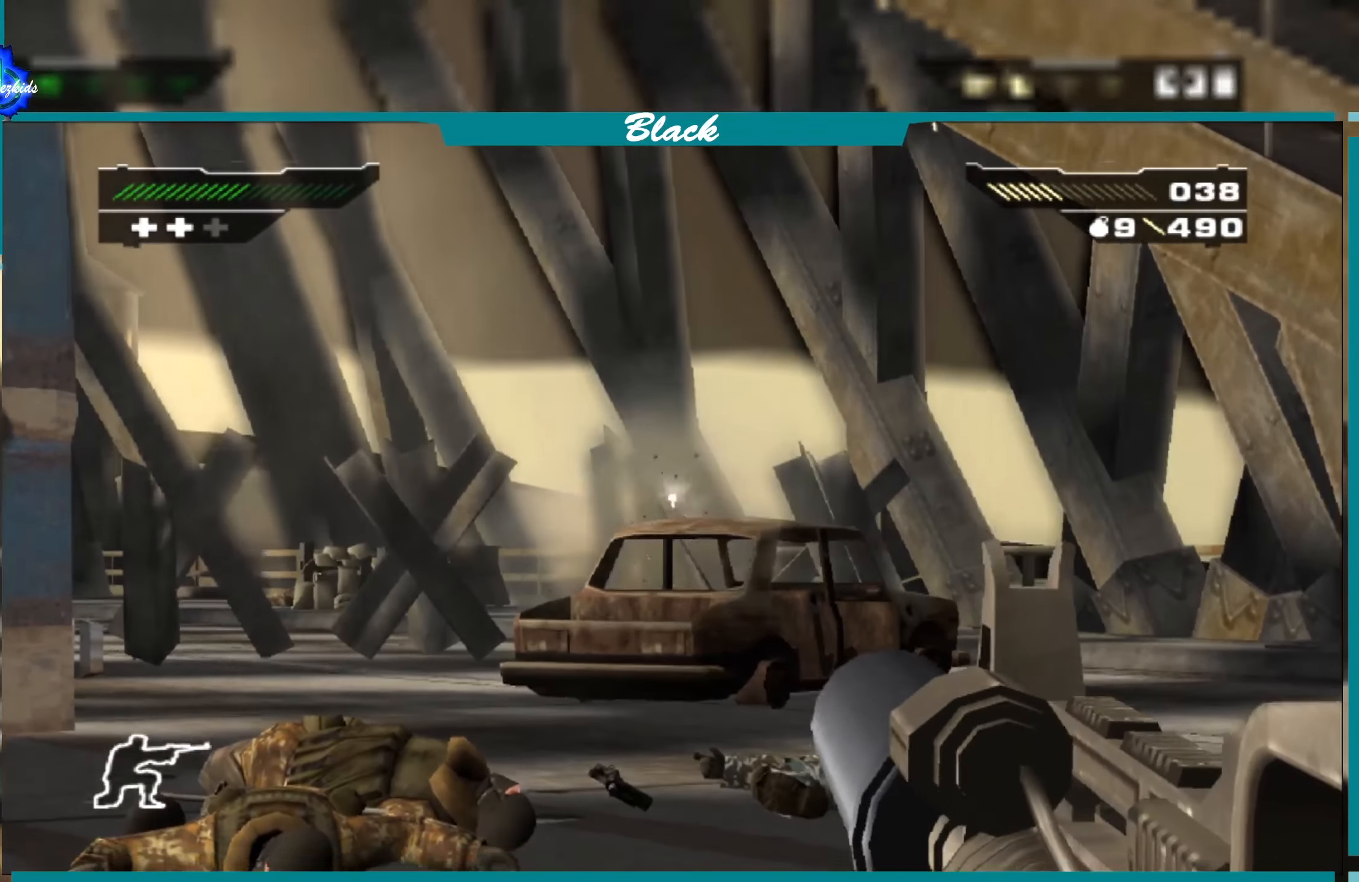
{"buttons": [], "left_stick": "center", "right_stick": "center", "events": [[67, "R1", "up"], [217, "right_stick", "right"], [283, "L1", "up"], [317, "right_stick", "center"]]}
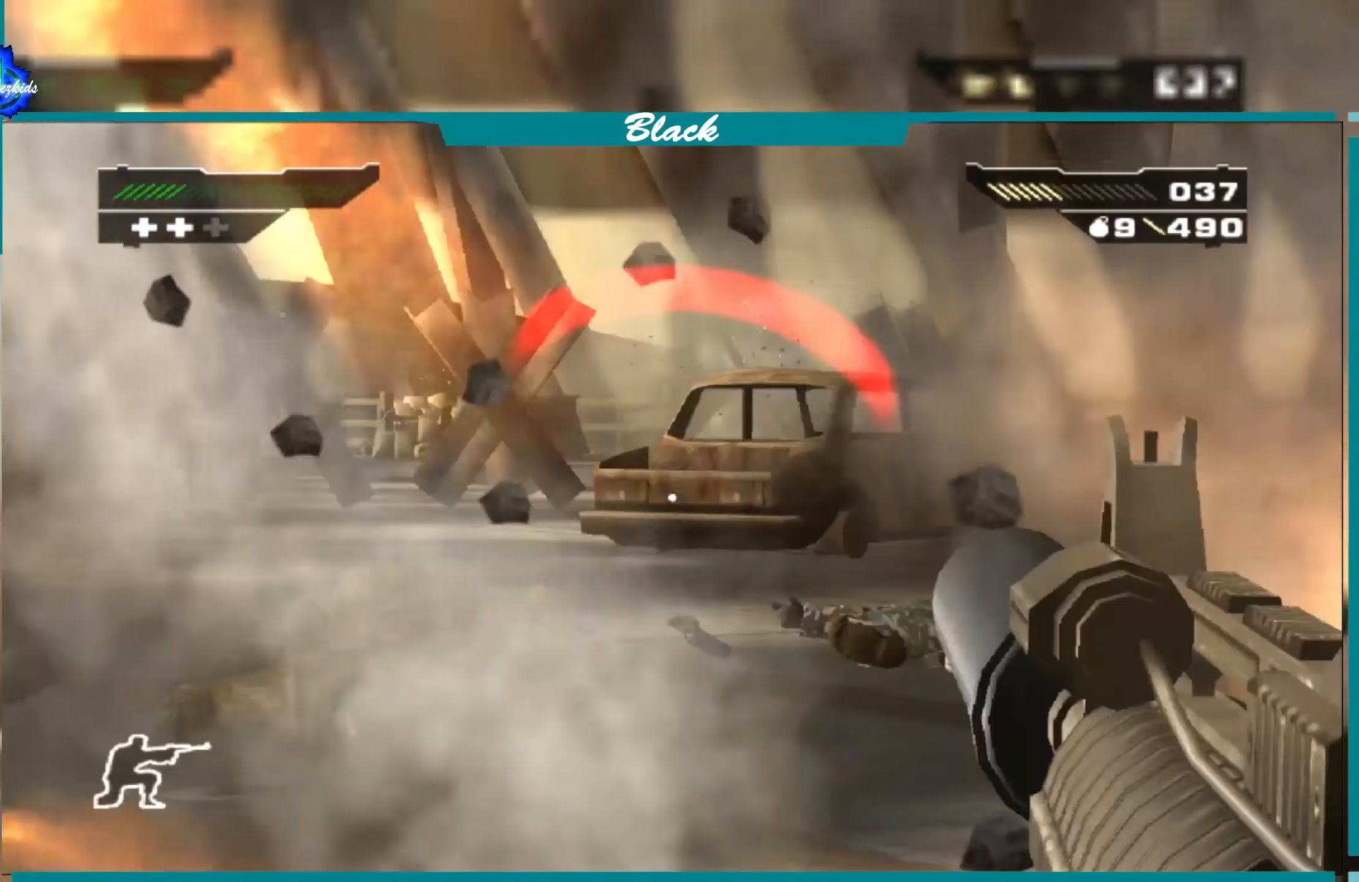
{"buttons": [], "left_stick": "center", "right_stick": "left", "events": [[17, "L1", "down"], [17, "R1", "down"], [33, "R1", "up"], [300, "L1", "up"], [500, "right_stick", "left"]]}